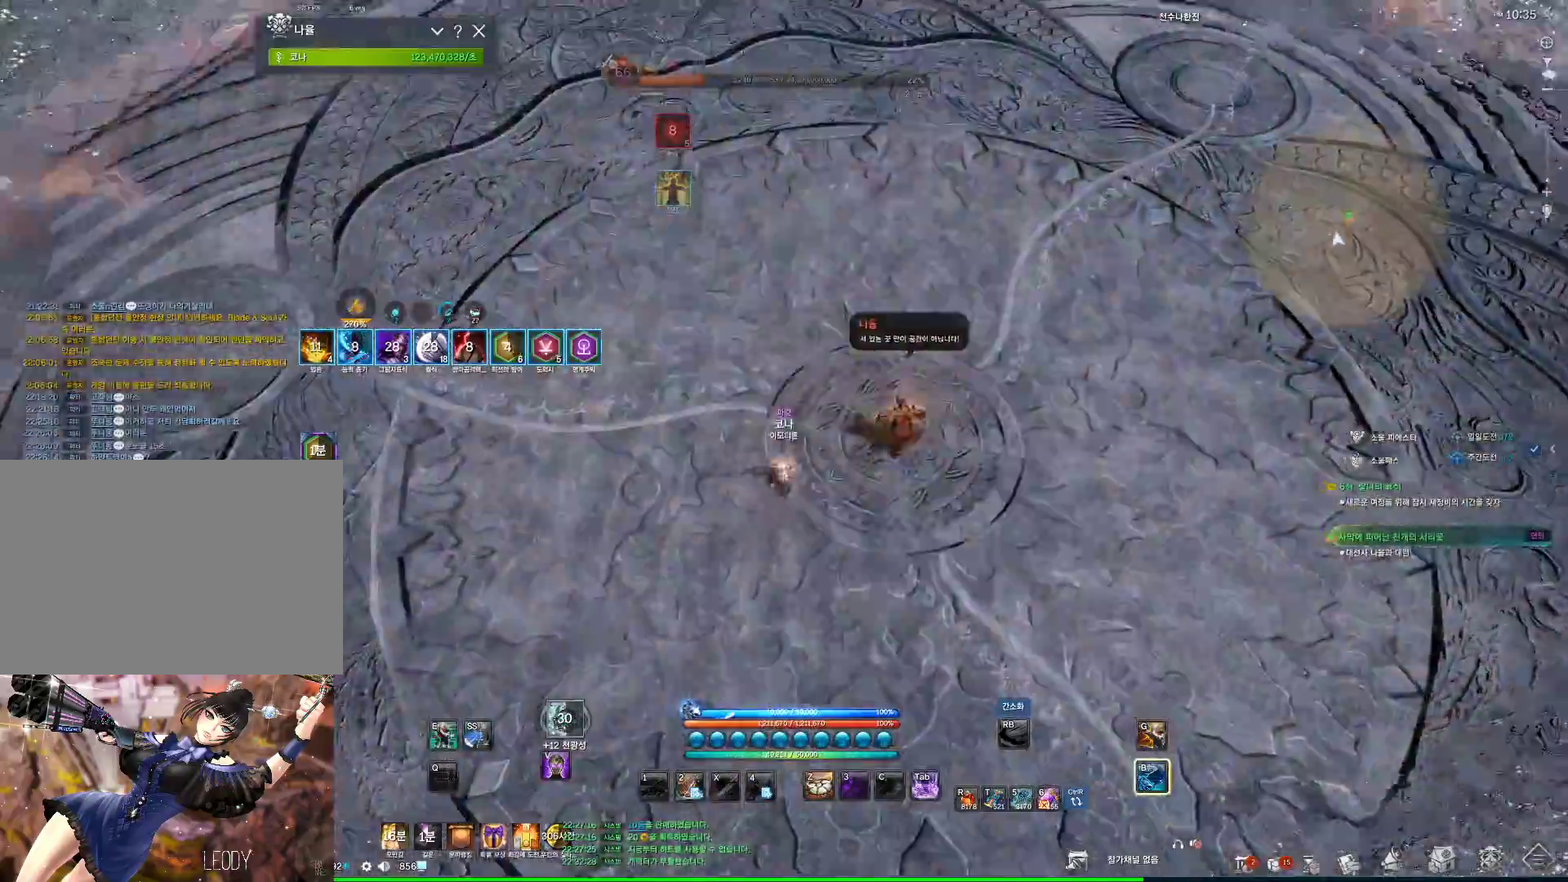
Gameplay with keyboard and mouse; each line is a JSON object with the keys and mouse buttons held at the frame after it. "events" lists presses ("down") and releases ("up") of "1", "2", "3", "4", "5", "a", "alt", "c", "ctrl", "d", "e", "f", "m", "q", "r", "s", "shift", "space", "t", "tab", "tilde", "v", "w", "x", "z", "mouse_left", "mouse_wheel", "mouse_right", "mouse_mb4" and "mouse_mb5" between this image and that frame as [ms after this image, input, new state], when the widget could be followed in between. "mouse_left", "mouse_wheel", "mouse_right", "mouse_mb4", "mouse_mb5" = the "left", "wheel", "right", "mb4", "mb5" buttons of the "mouse" list. No other keys are recorded. "wheel" means that the mouse wheel is clicked or scrolled. Not read: mouse_move.
{"keys": ["w"], "mouse": [], "events": [[34, "shift", "down"], [167, "shift", "up"]]}
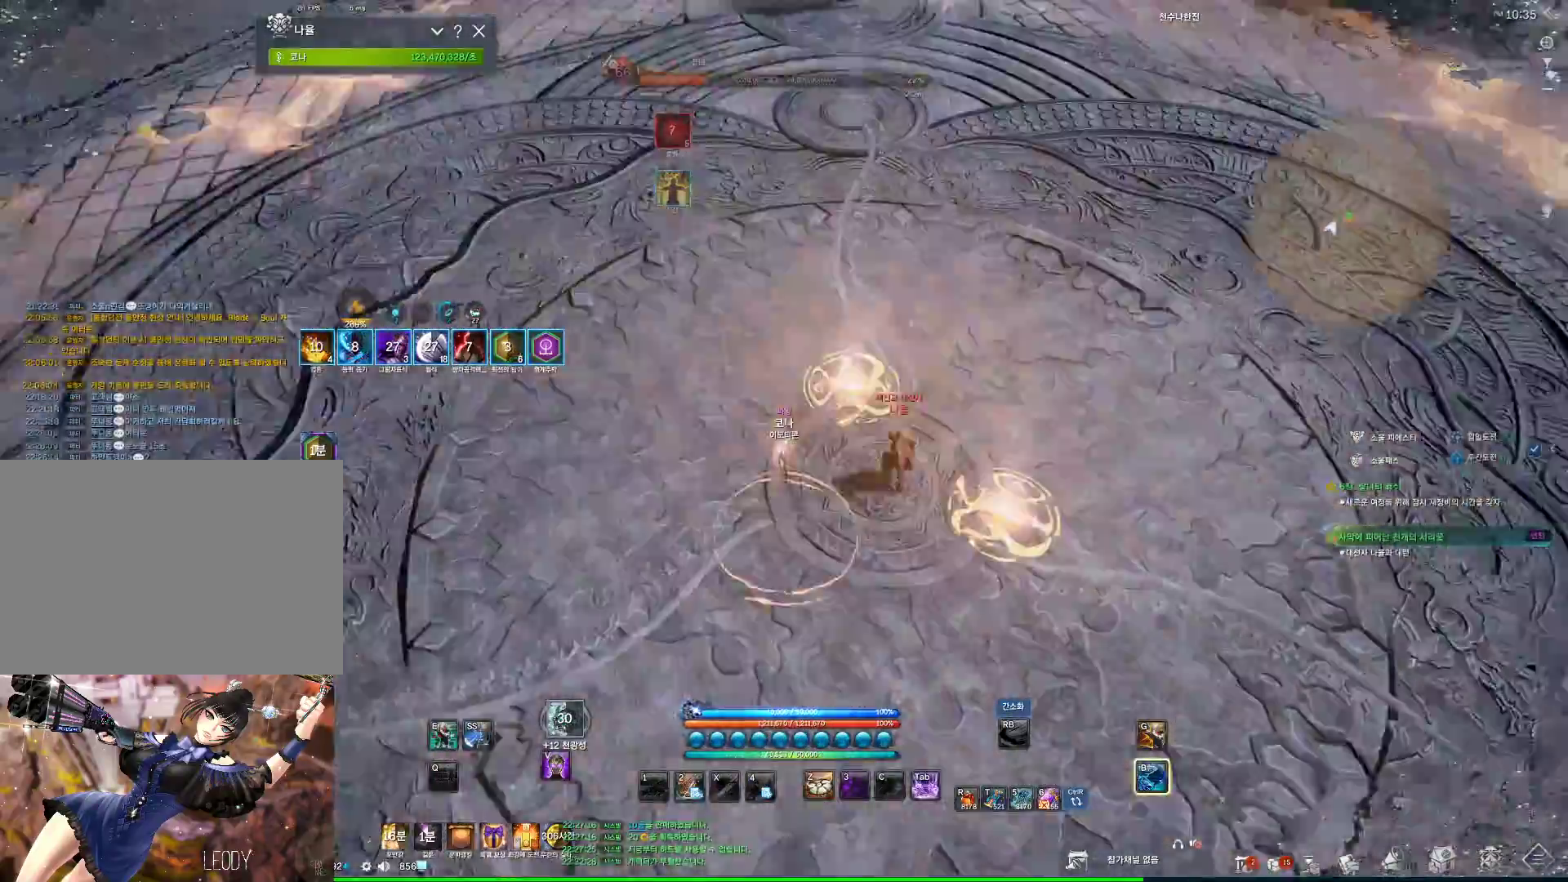
{"keys": ["a", "w"], "mouse": [], "events": [[400, "a", "down"]]}
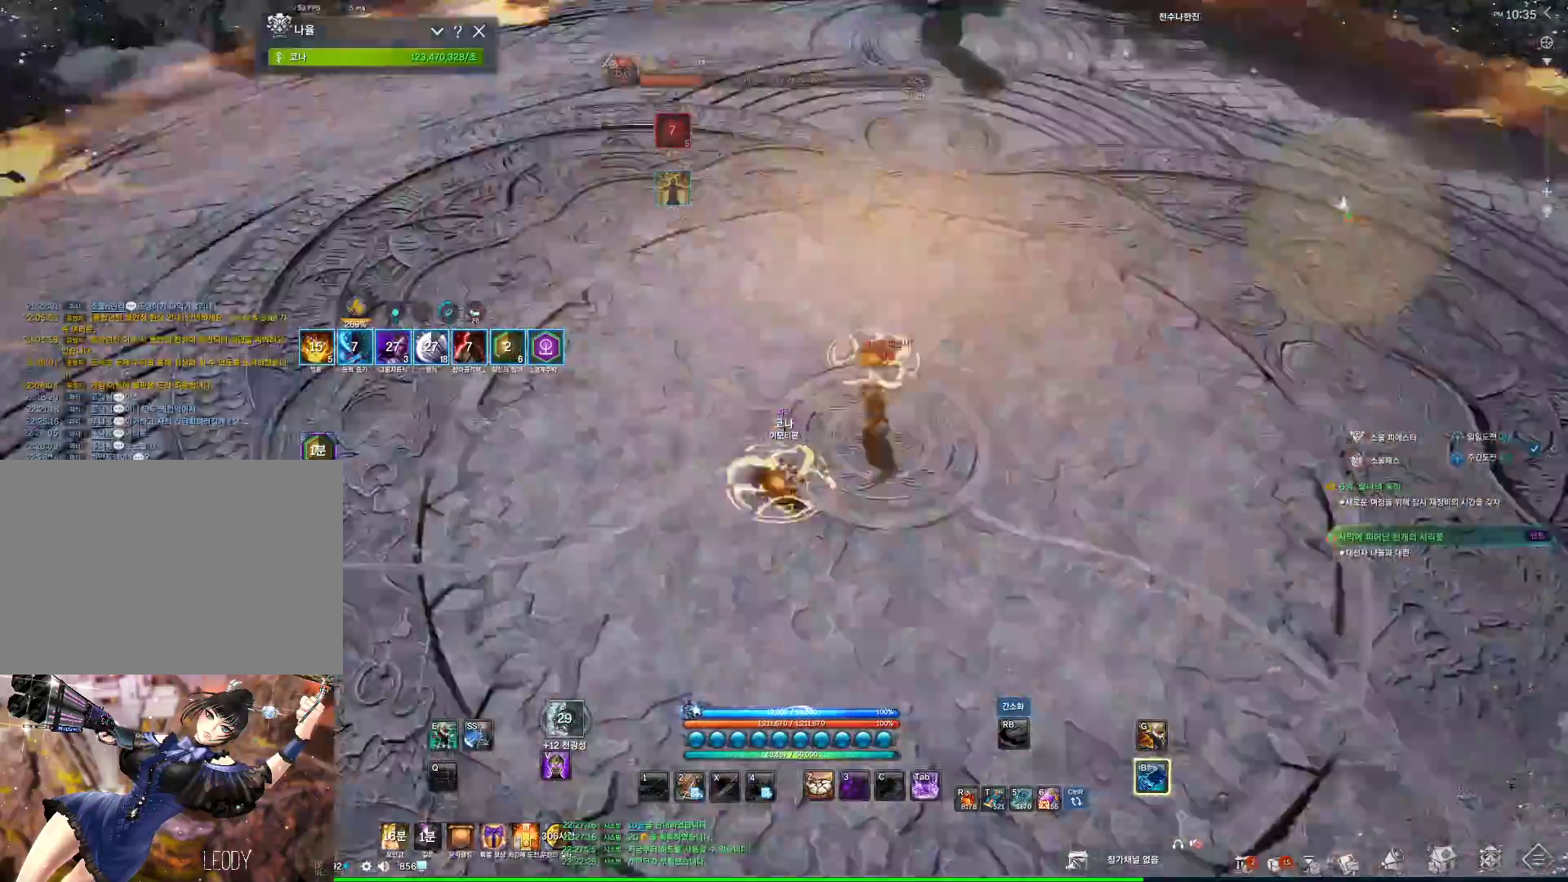
{"keys": ["a", "w"], "mouse": [], "events": [[67, "a", "up"], [134, "a", "down"]]}
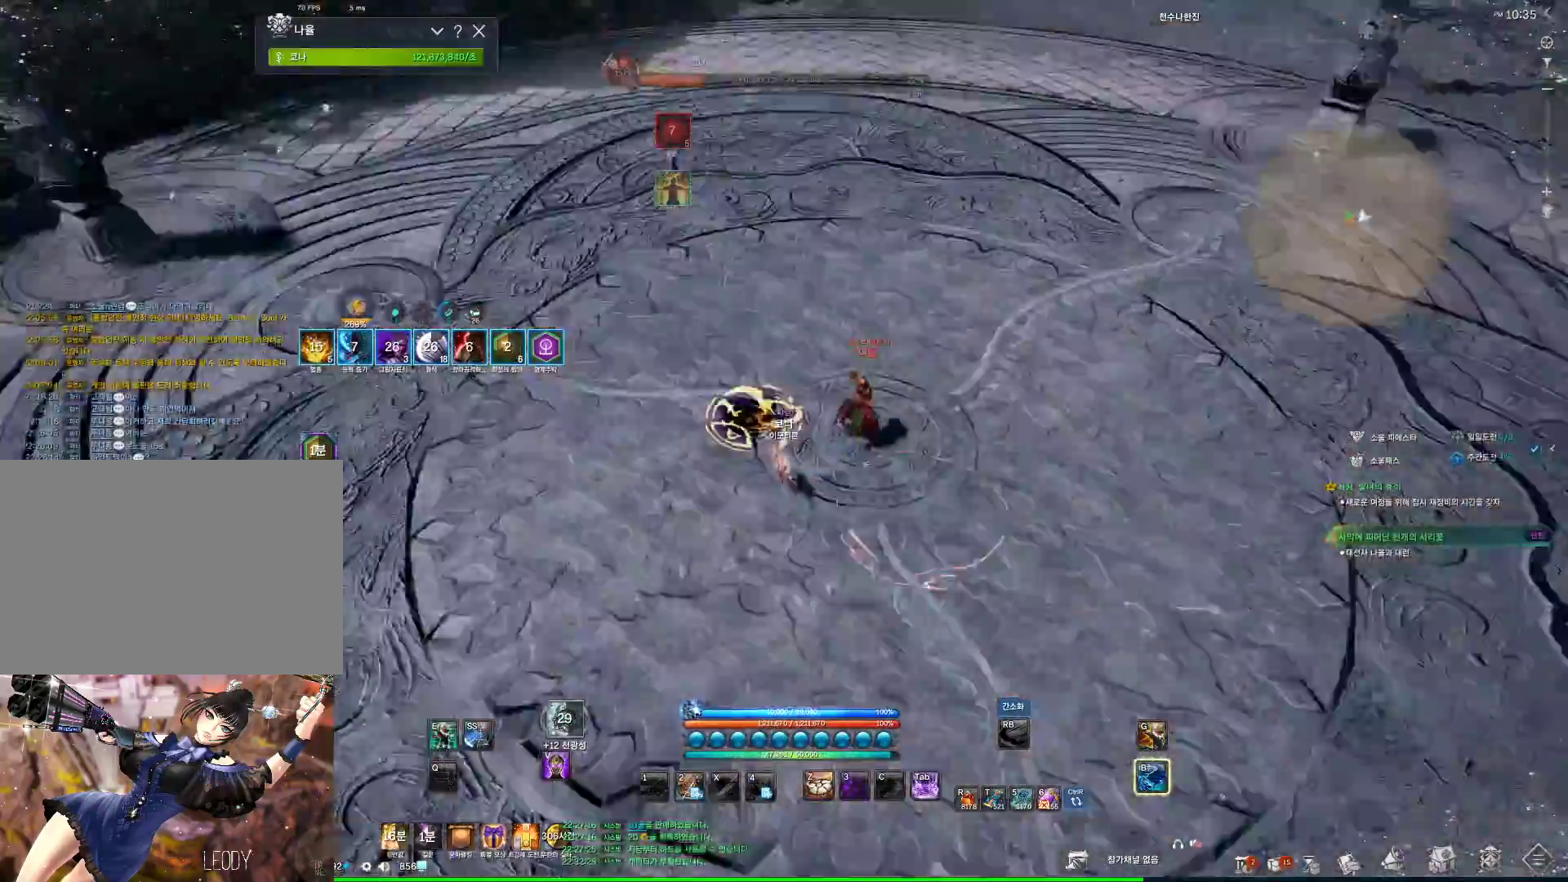
{"keys": ["a", "w"], "mouse": [], "events": []}
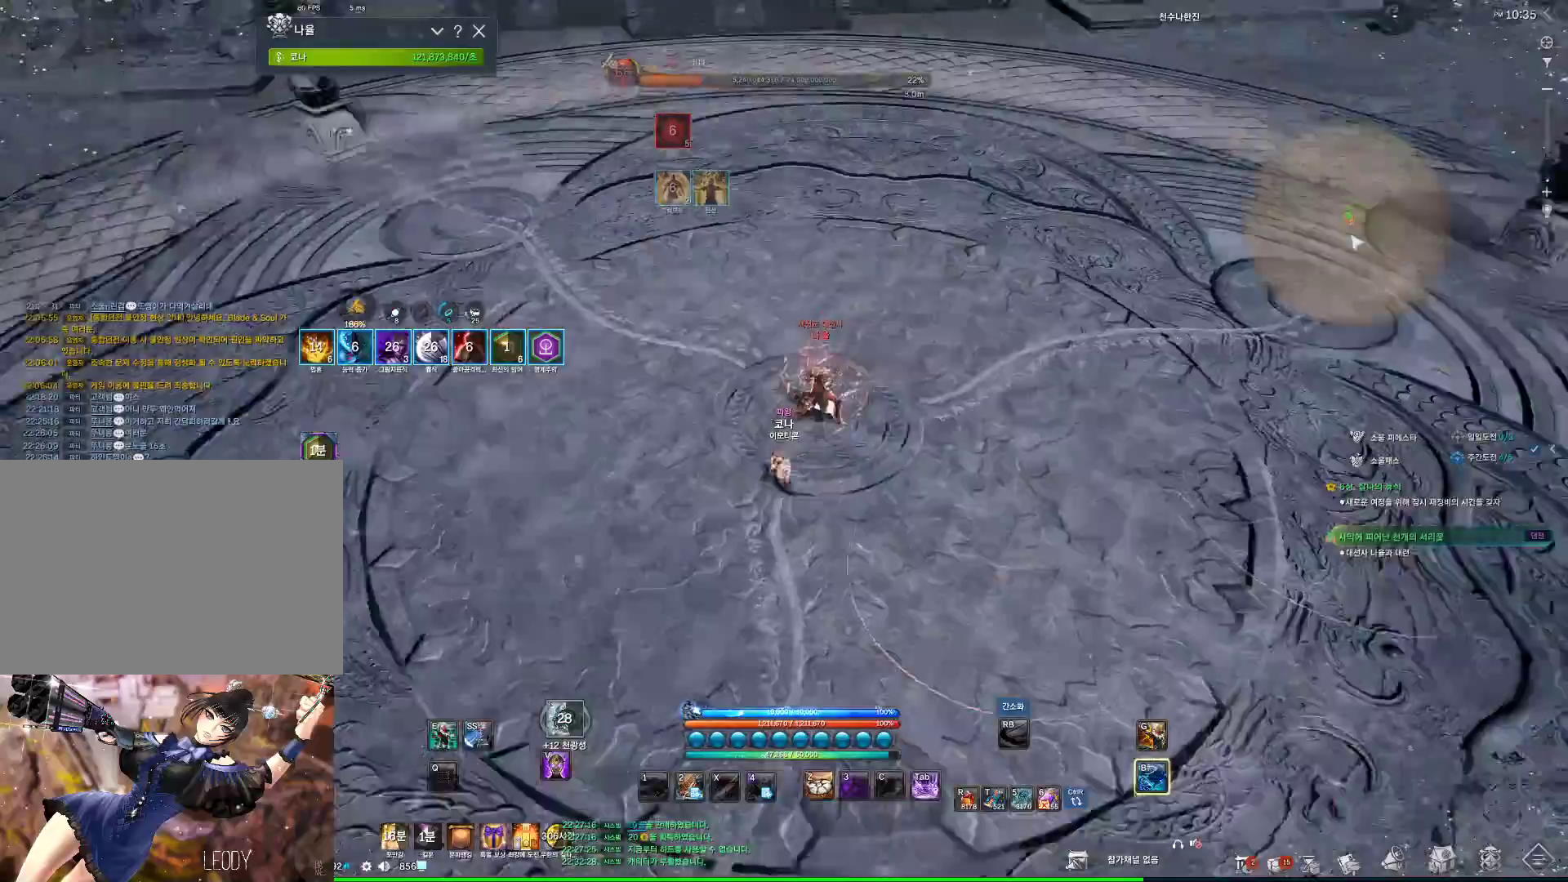
{"keys": [], "mouse": [], "events": [[34, "4", "down"], [100, "w", "up"], [367, "a", "up"], [467, "4", "up"]]}
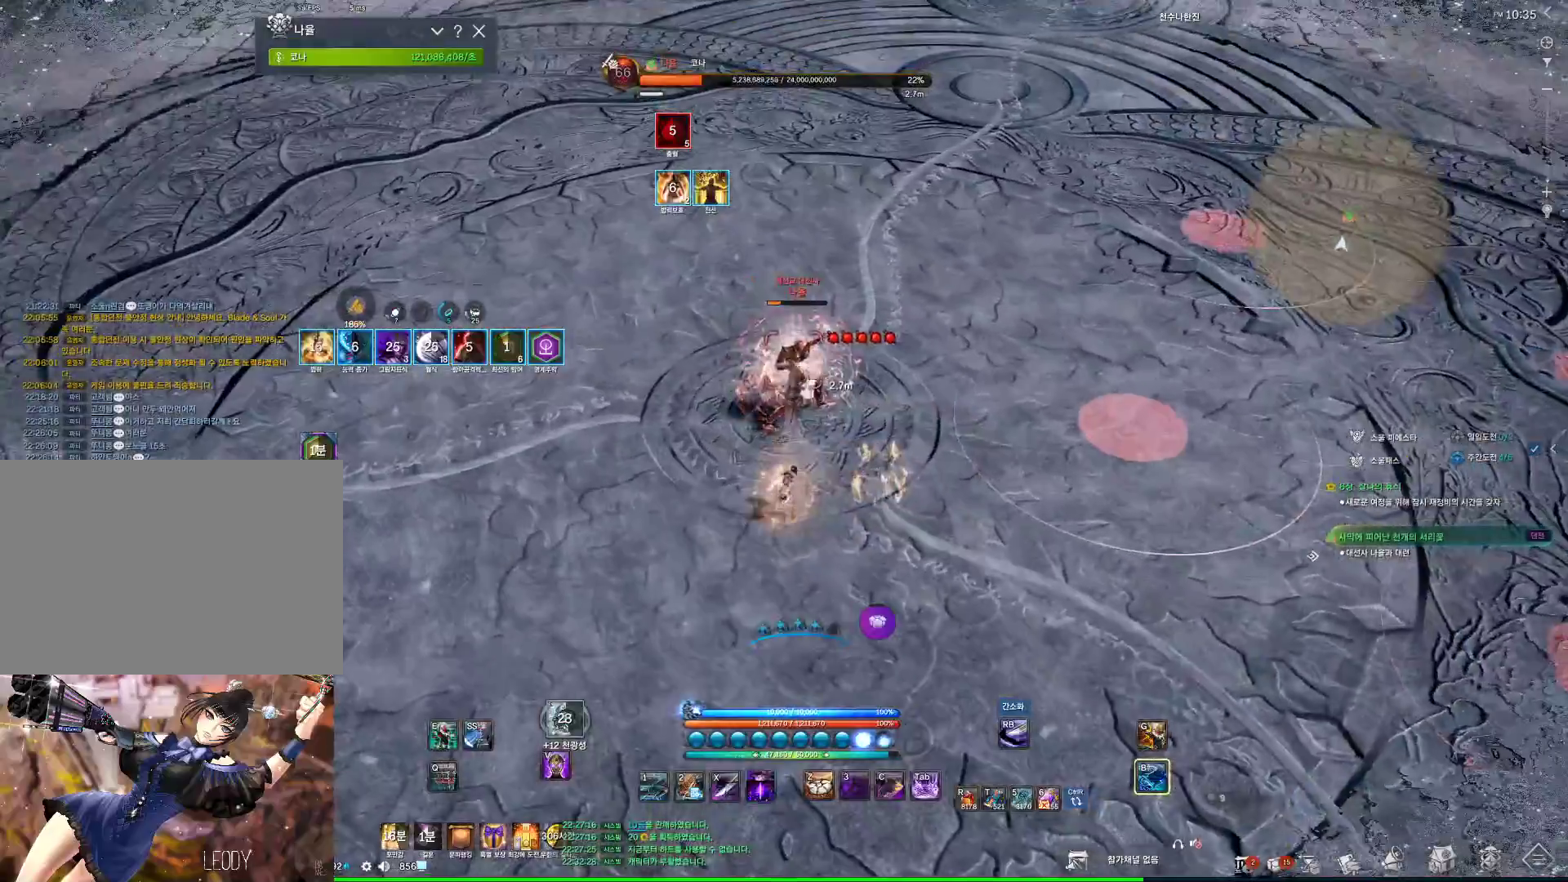
{"keys": ["1"], "mouse": [], "events": [[67, "w", "down"], [167, "v", "down"], [334, "v", "up"], [400, "w", "up"], [467, "1", "down"]]}
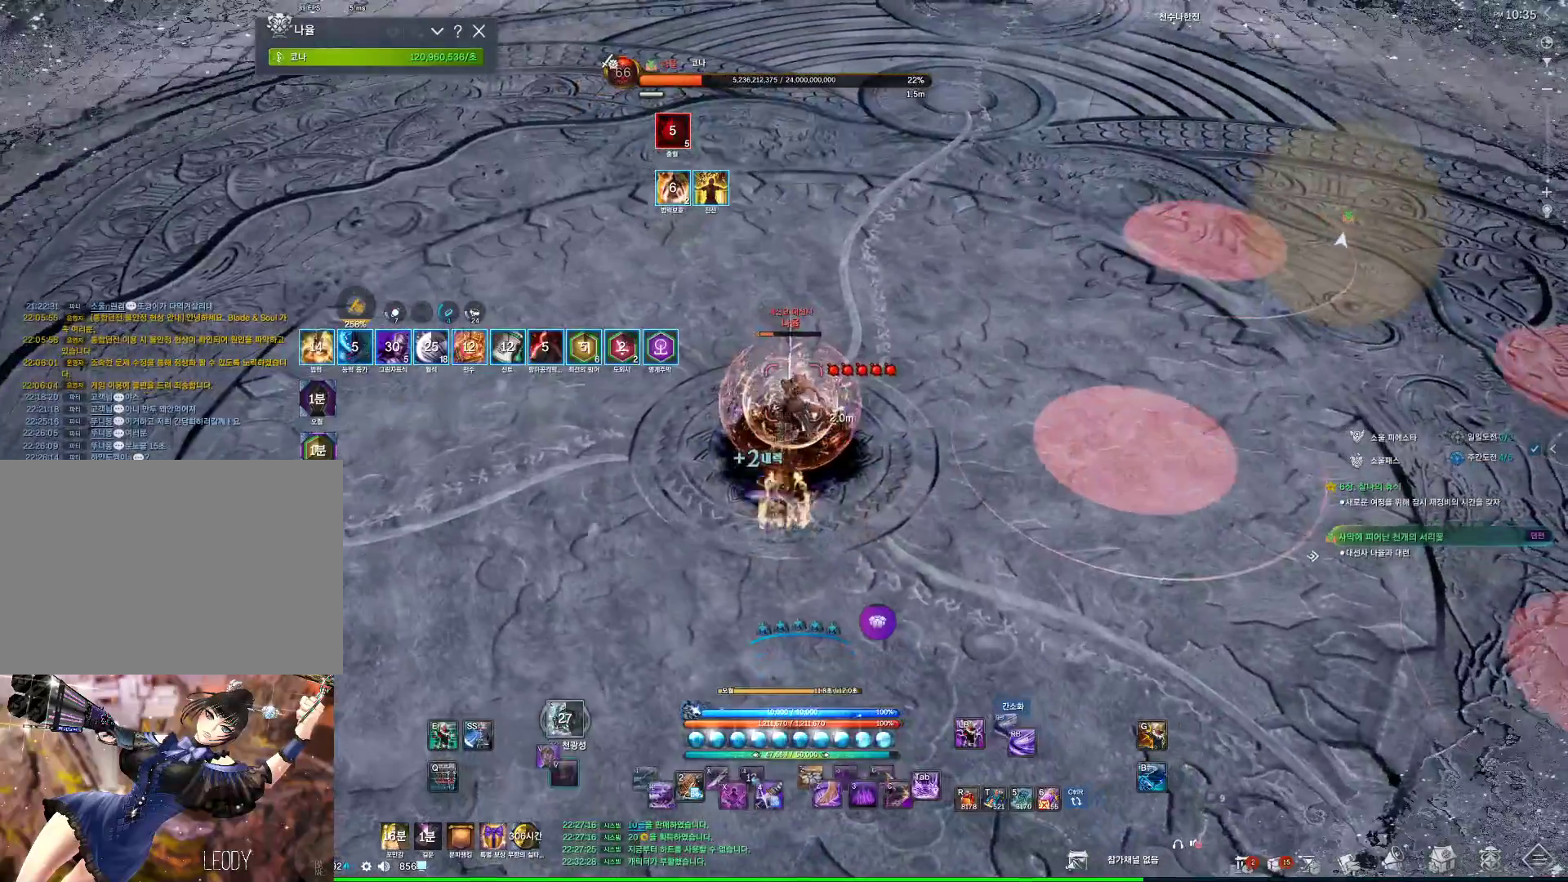
{"keys": [], "mouse": [], "events": [[167, "1", "up"], [400, "z", "down"], [500, "z", "up"]]}
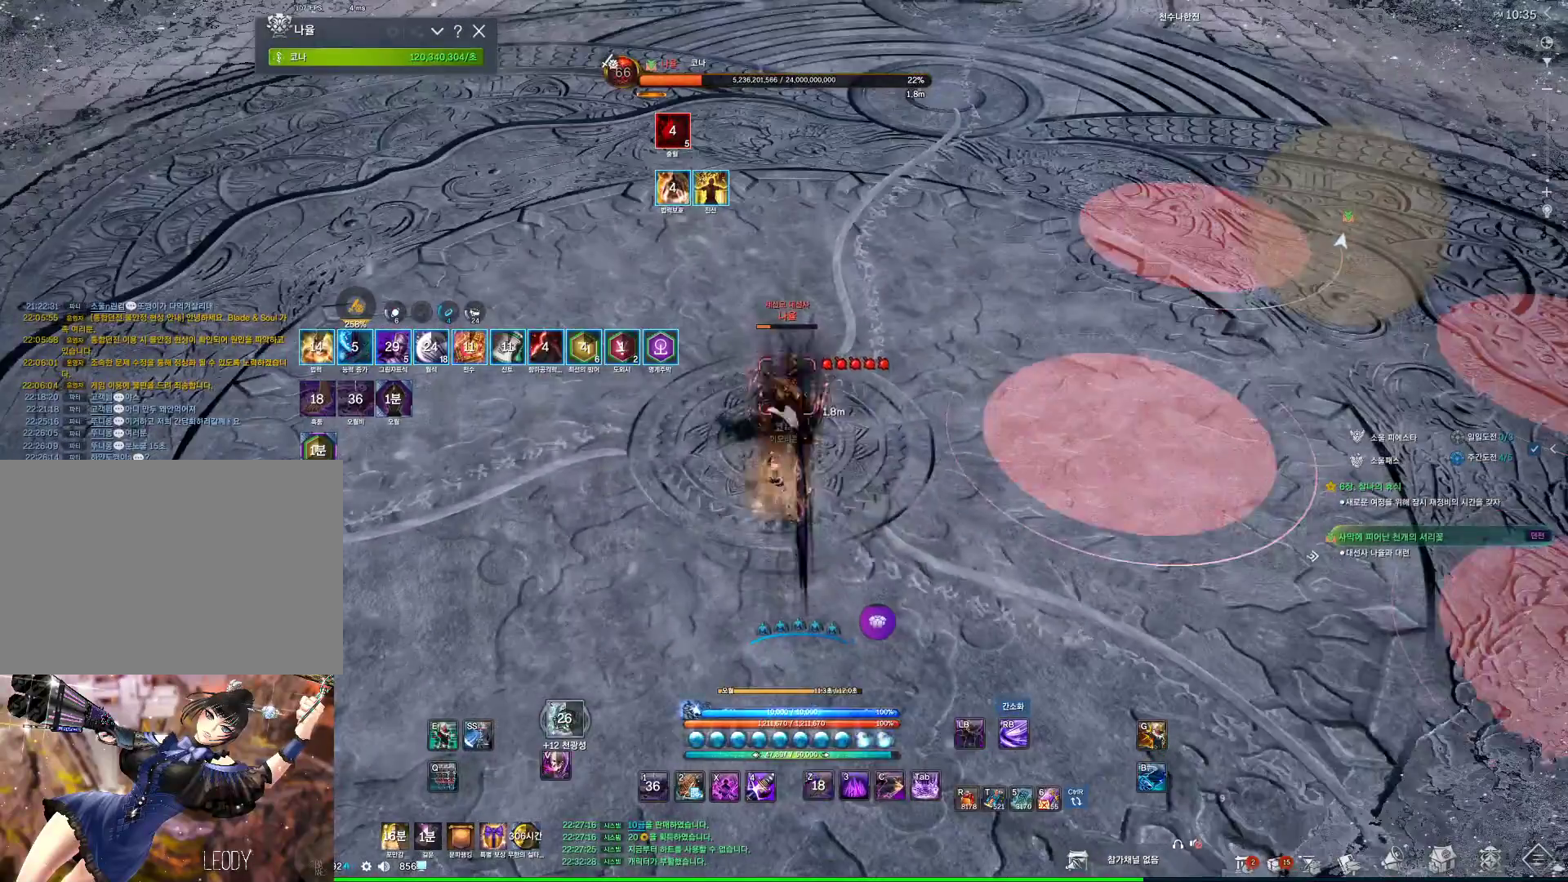
{"keys": ["z"], "mouse": [], "events": [[34, "z", "down"], [134, "z", "up"], [167, "z", "down"], [234, "z", "up"], [334, "z", "down"], [400, "z", "up"], [467, "z", "down"]]}
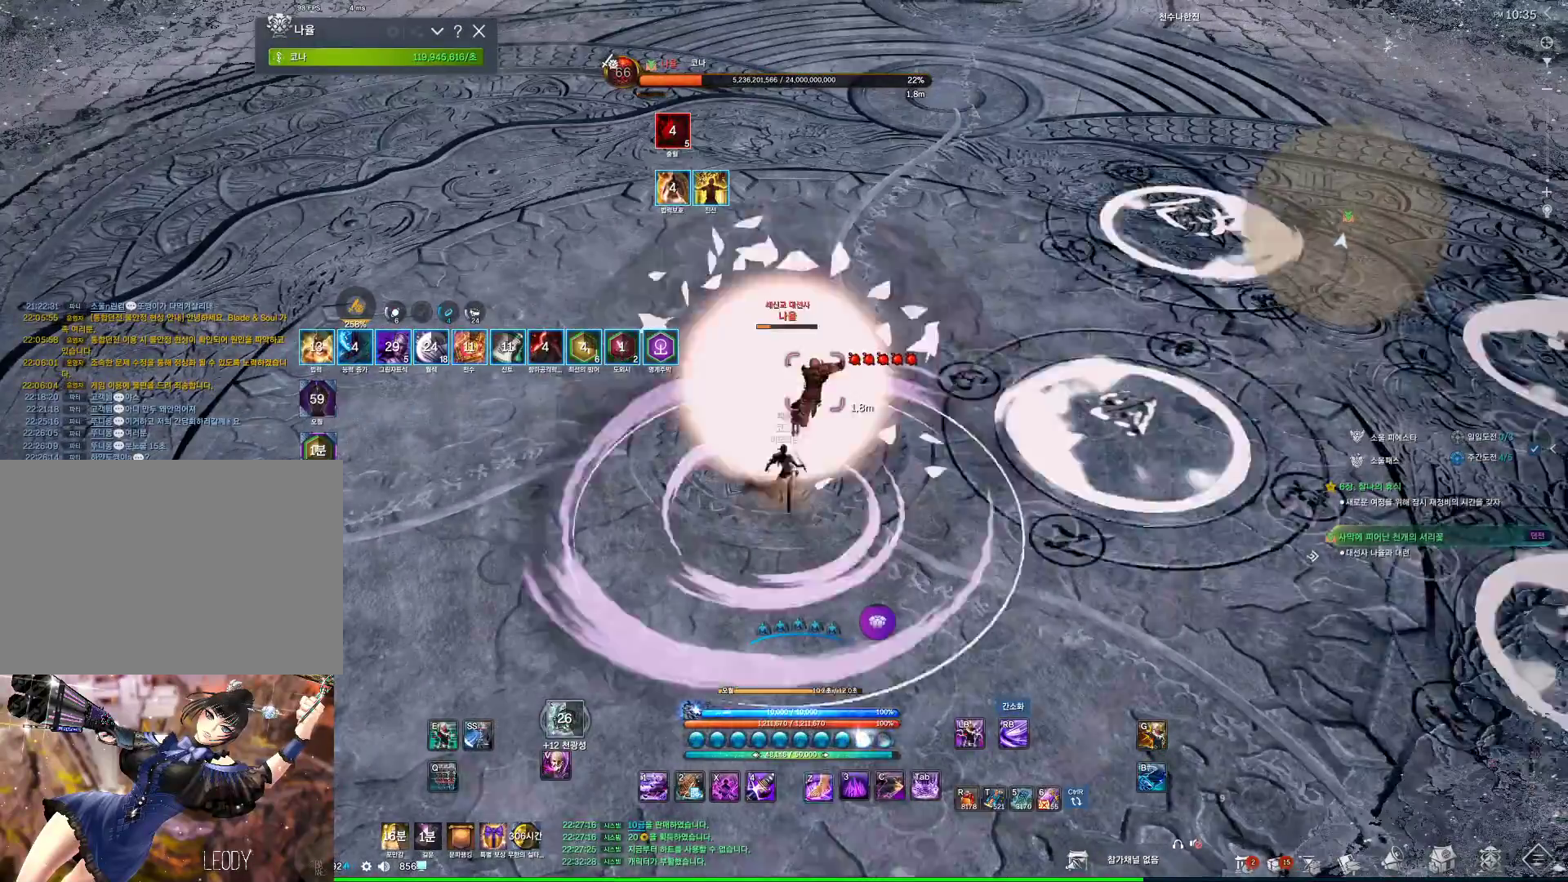
{"keys": ["z"], "mouse": [], "events": [[67, "z", "up"], [100, "z", "down"], [134, "z", "up"], [267, "z", "down"], [300, "z", "up"], [334, "z", "down"], [400, "z", "up"], [467, "z", "down"]]}
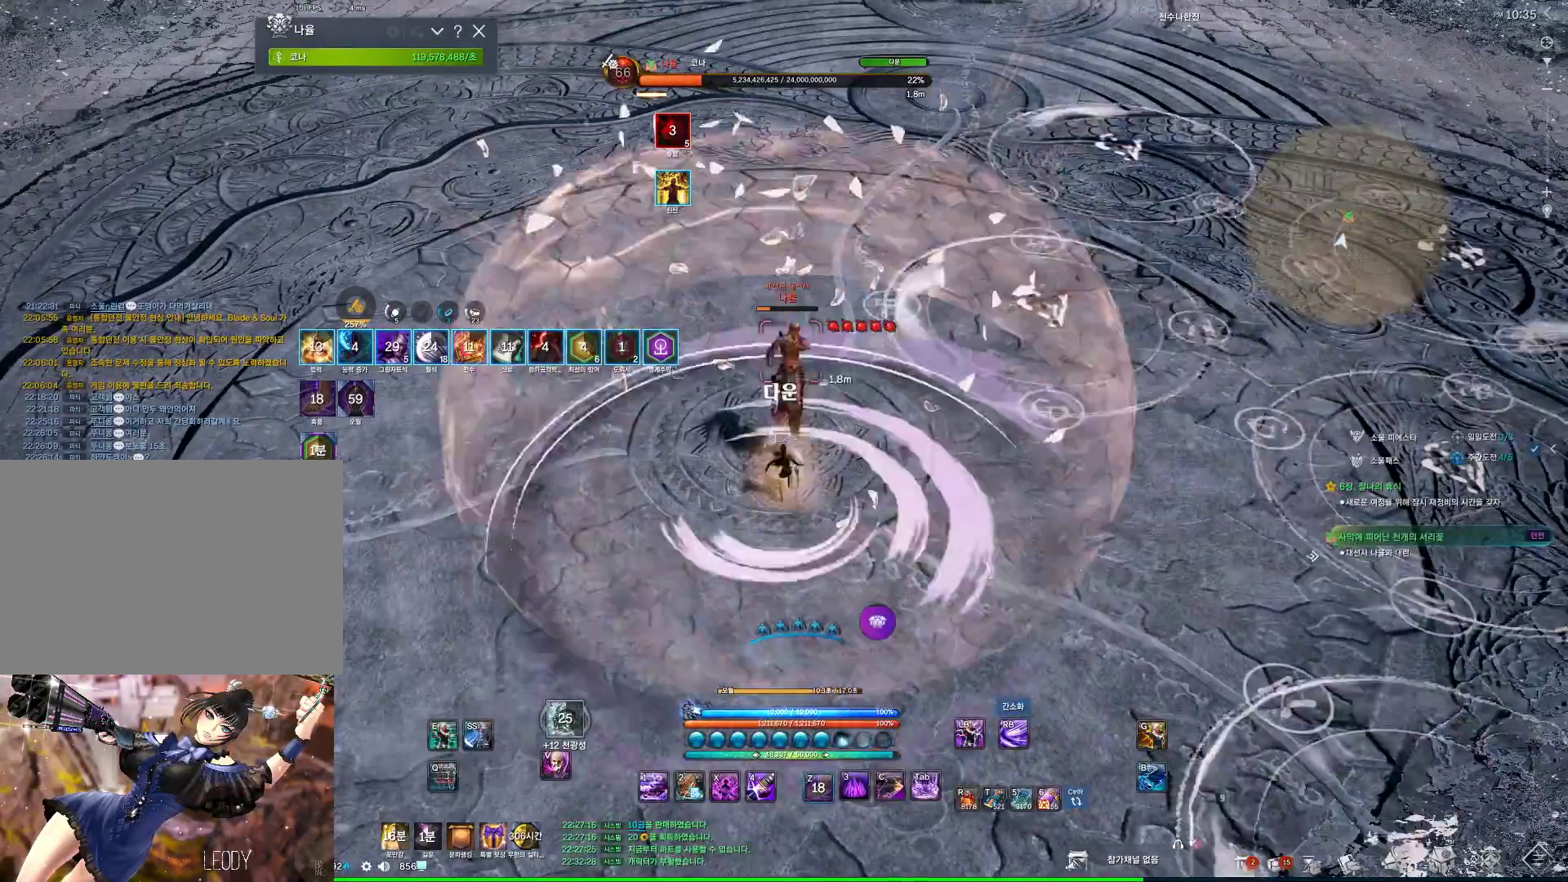
{"keys": [], "mouse": ["right"], "events": [[67, "z", "up"], [200, "4", "down"], [400, "4", "up"], [400, "mouse_right", "down"]]}
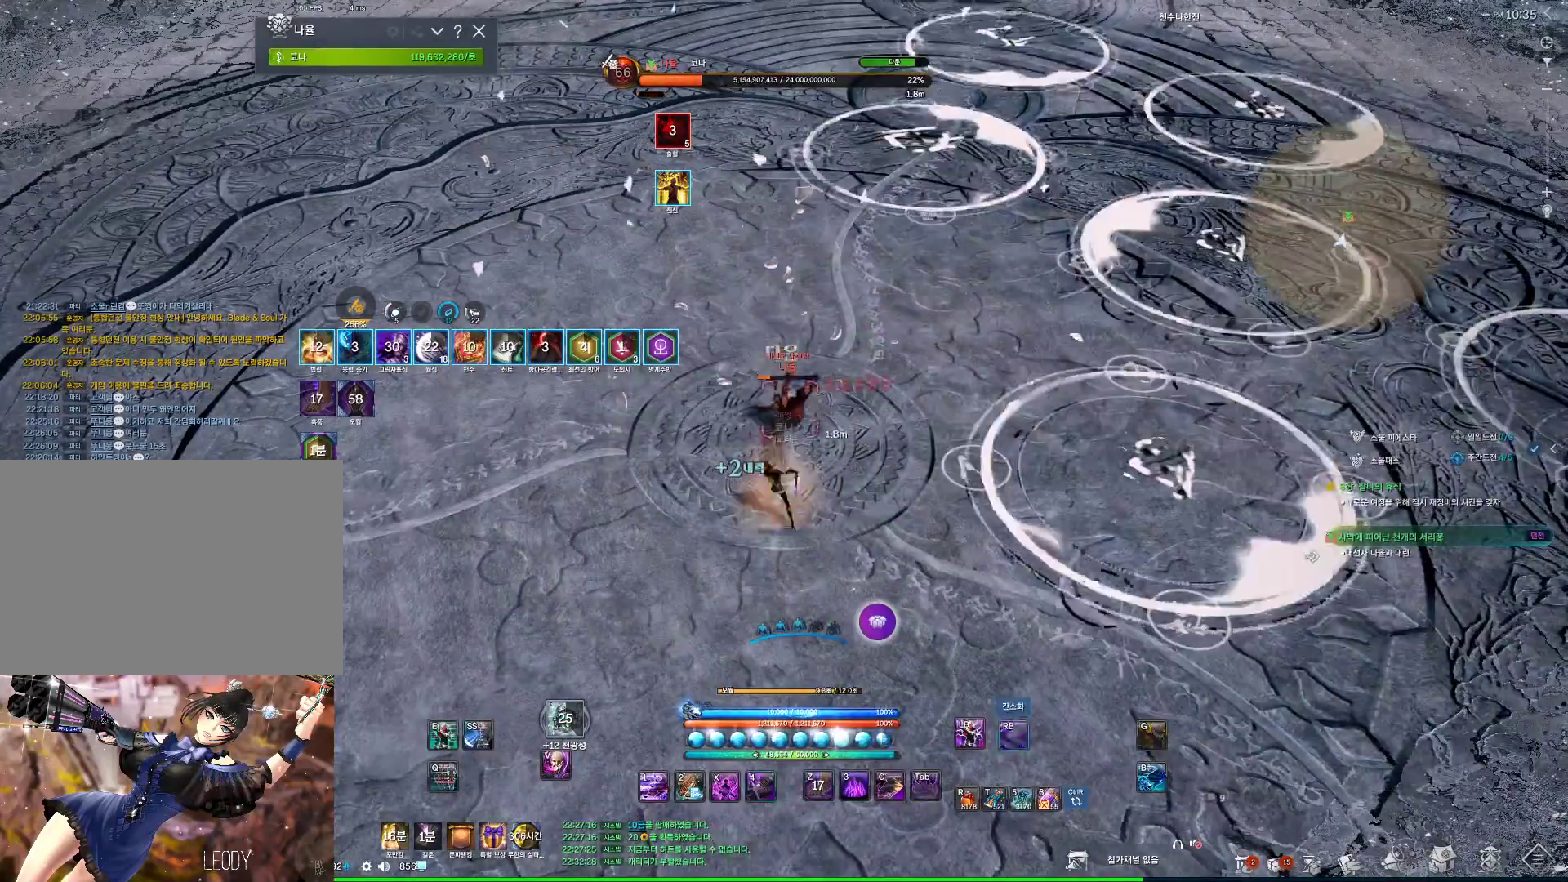
{"keys": ["x"], "mouse": [], "events": [[67, "x", "down"], [100, "x", "up"], [200, "x", "down"], [234, "x", "up"], [334, "x", "down"], [367, "x", "up"], [467, "mouse_right", "up"], [467, "x", "down"]]}
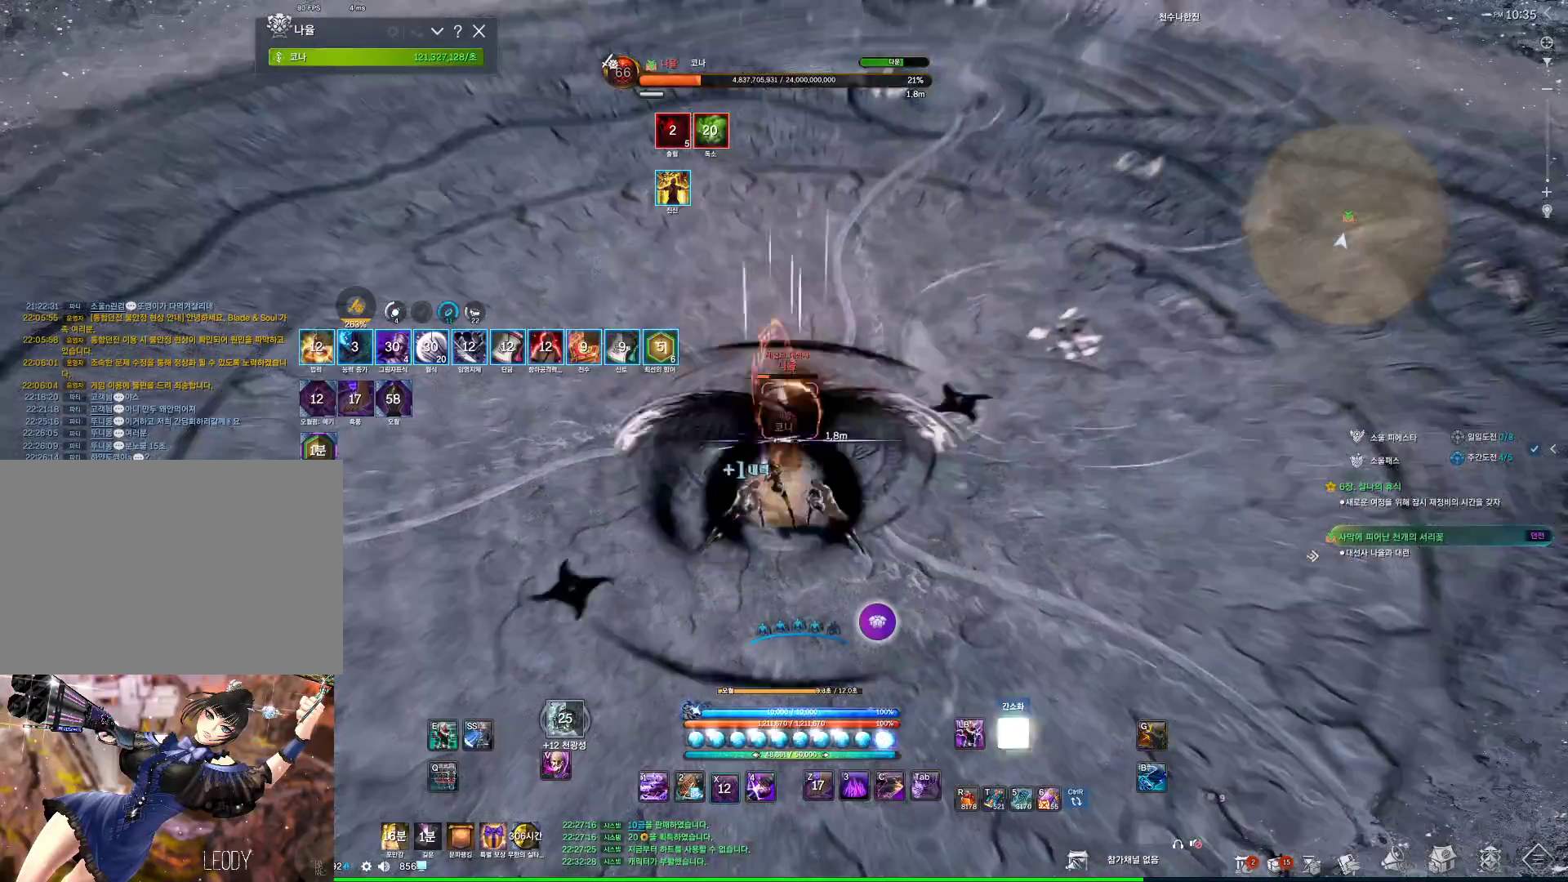
{"keys": [], "mouse": [], "events": [[67, "x", "up"], [200, "4", "down"], [300, "4", "up"]]}
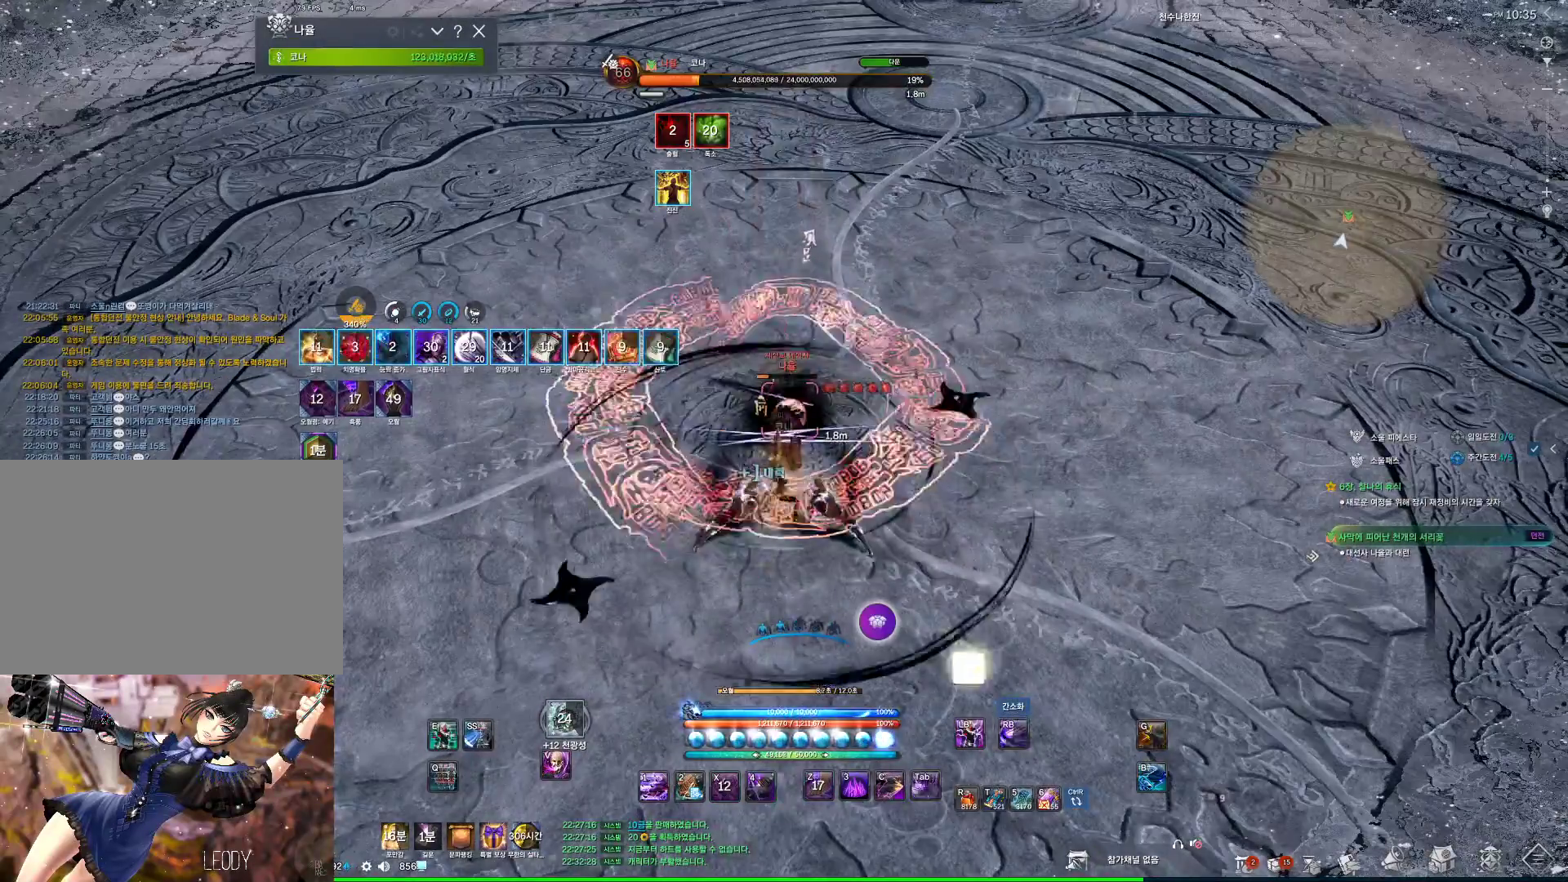
{"keys": [], "mouse": ["wheel"], "events": [[367, "mouse_wheel", "down"]]}
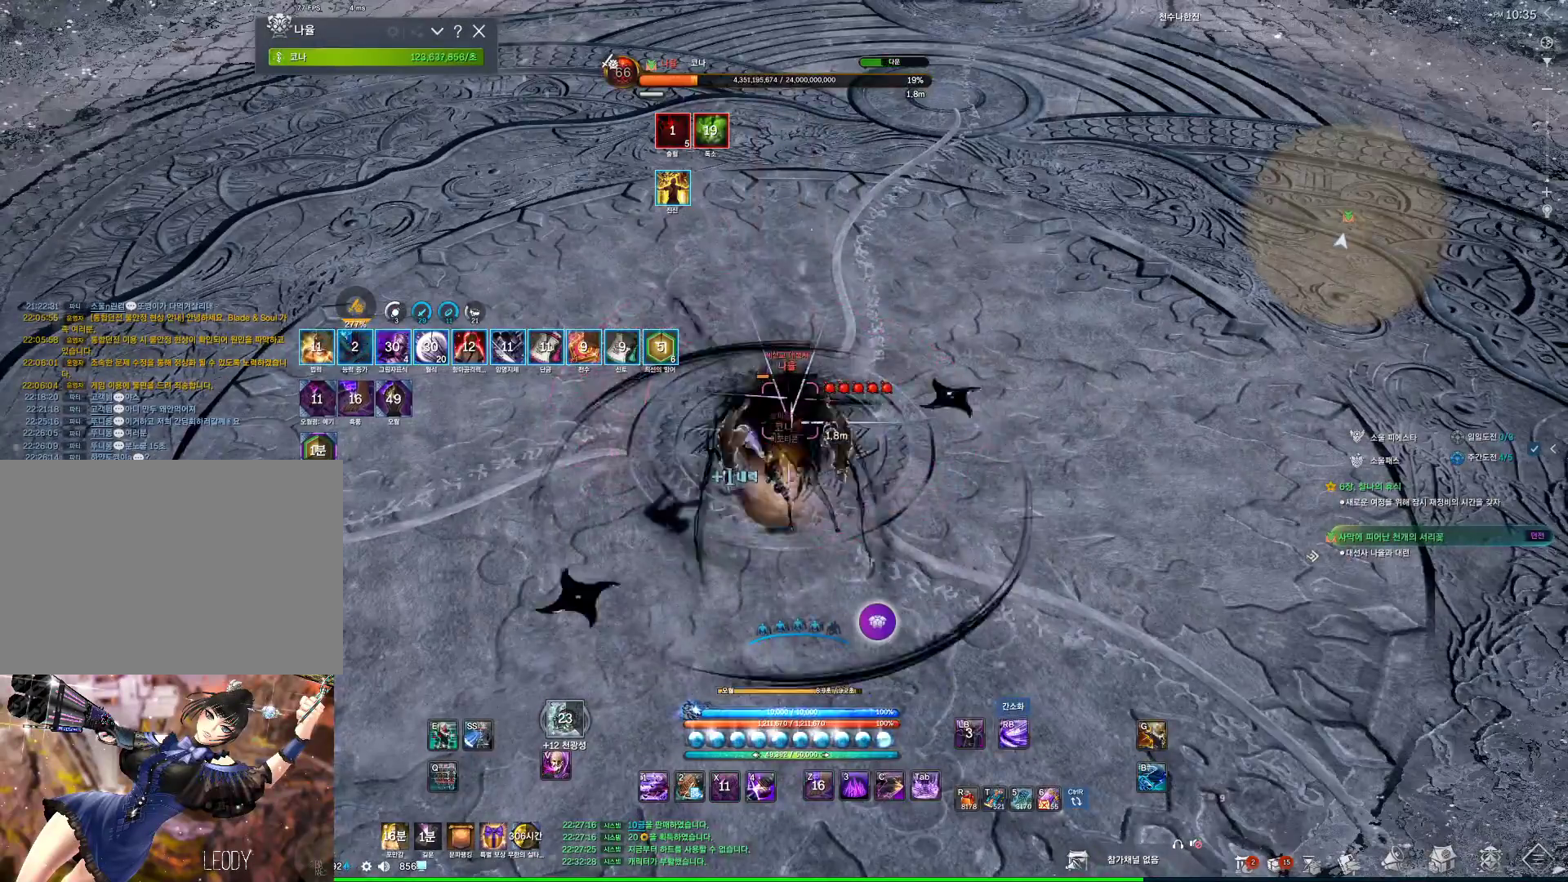
{"keys": [], "mouse": [], "events": [[34, "mouse_wheel", "up"], [400, "4", "down"], [467, "4", "up"], [467, "f", "down"], [500, "f", "up"]]}
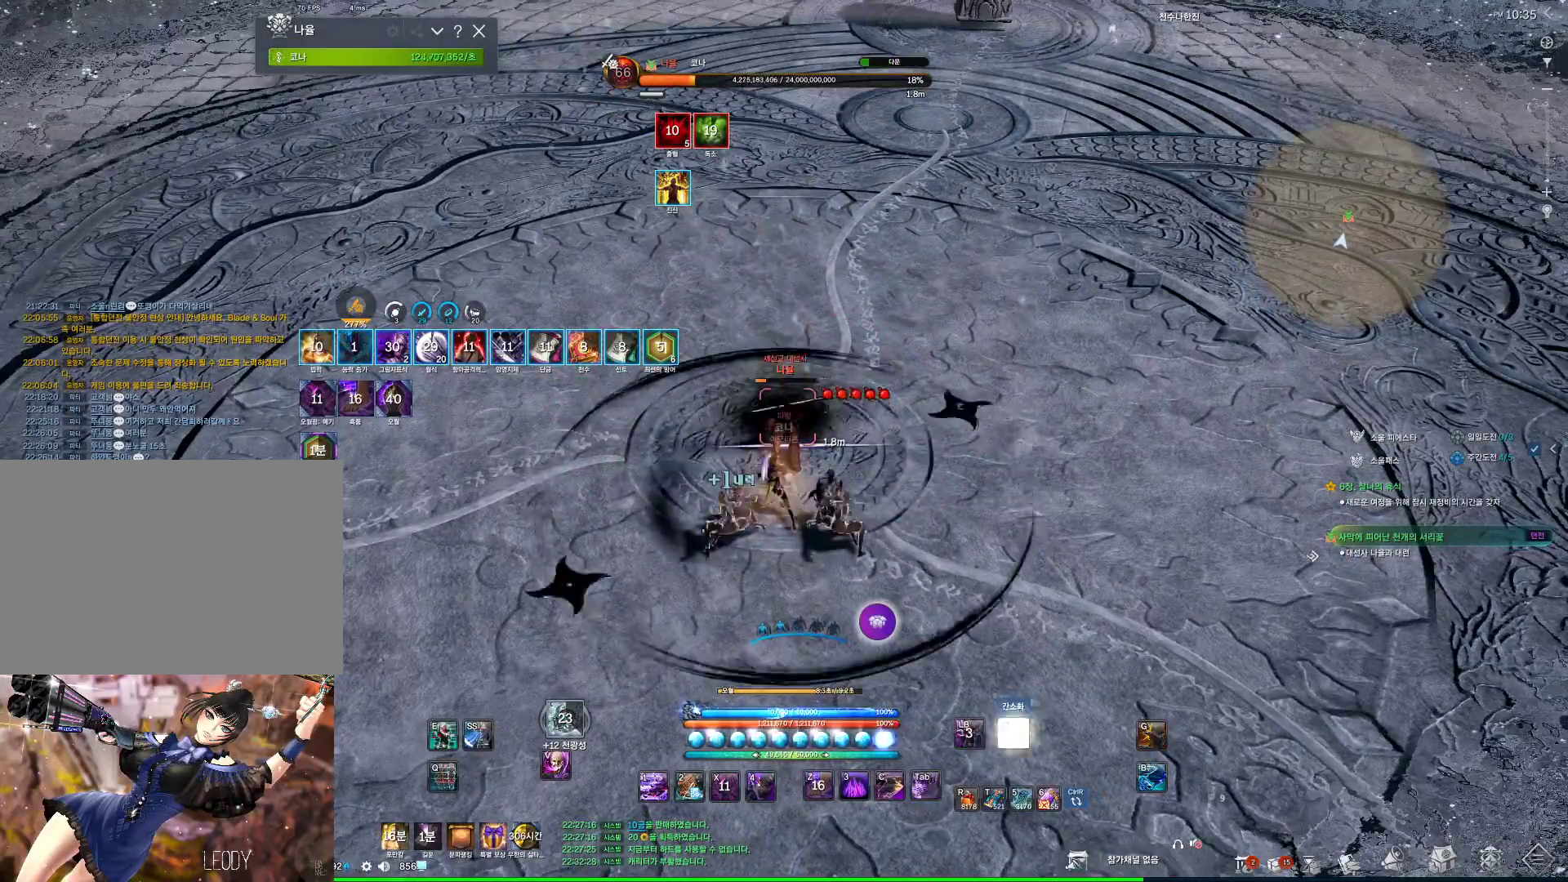
{"keys": [], "mouse": [], "events": [[334, "4", "down"], [367, "4", "up"]]}
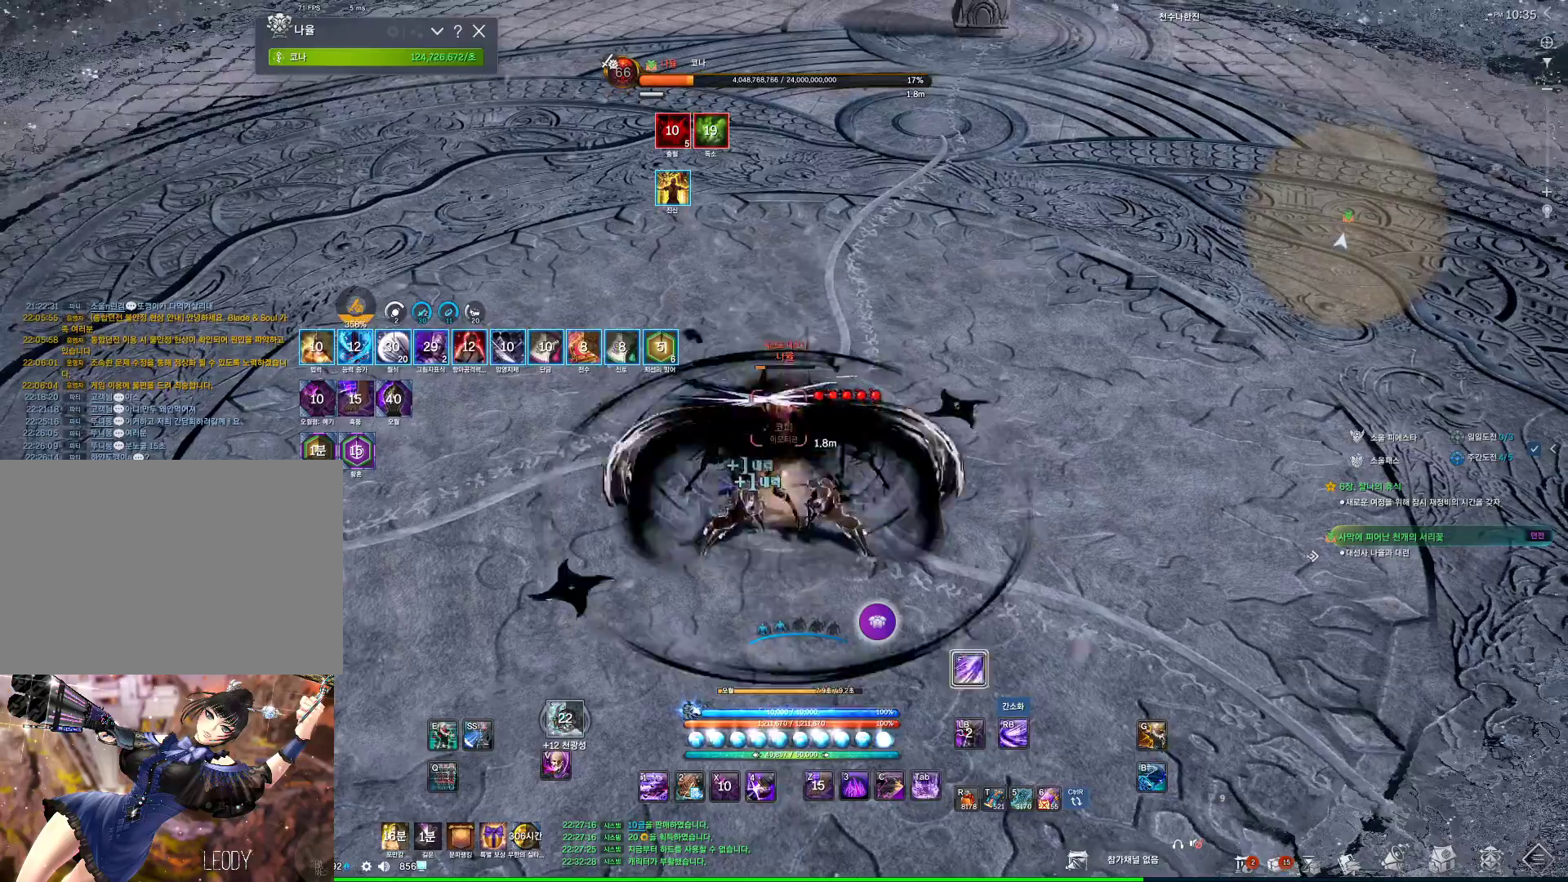
{"keys": [], "mouse": [], "events": [[267, "f", "down"], [300, "f", "up"]]}
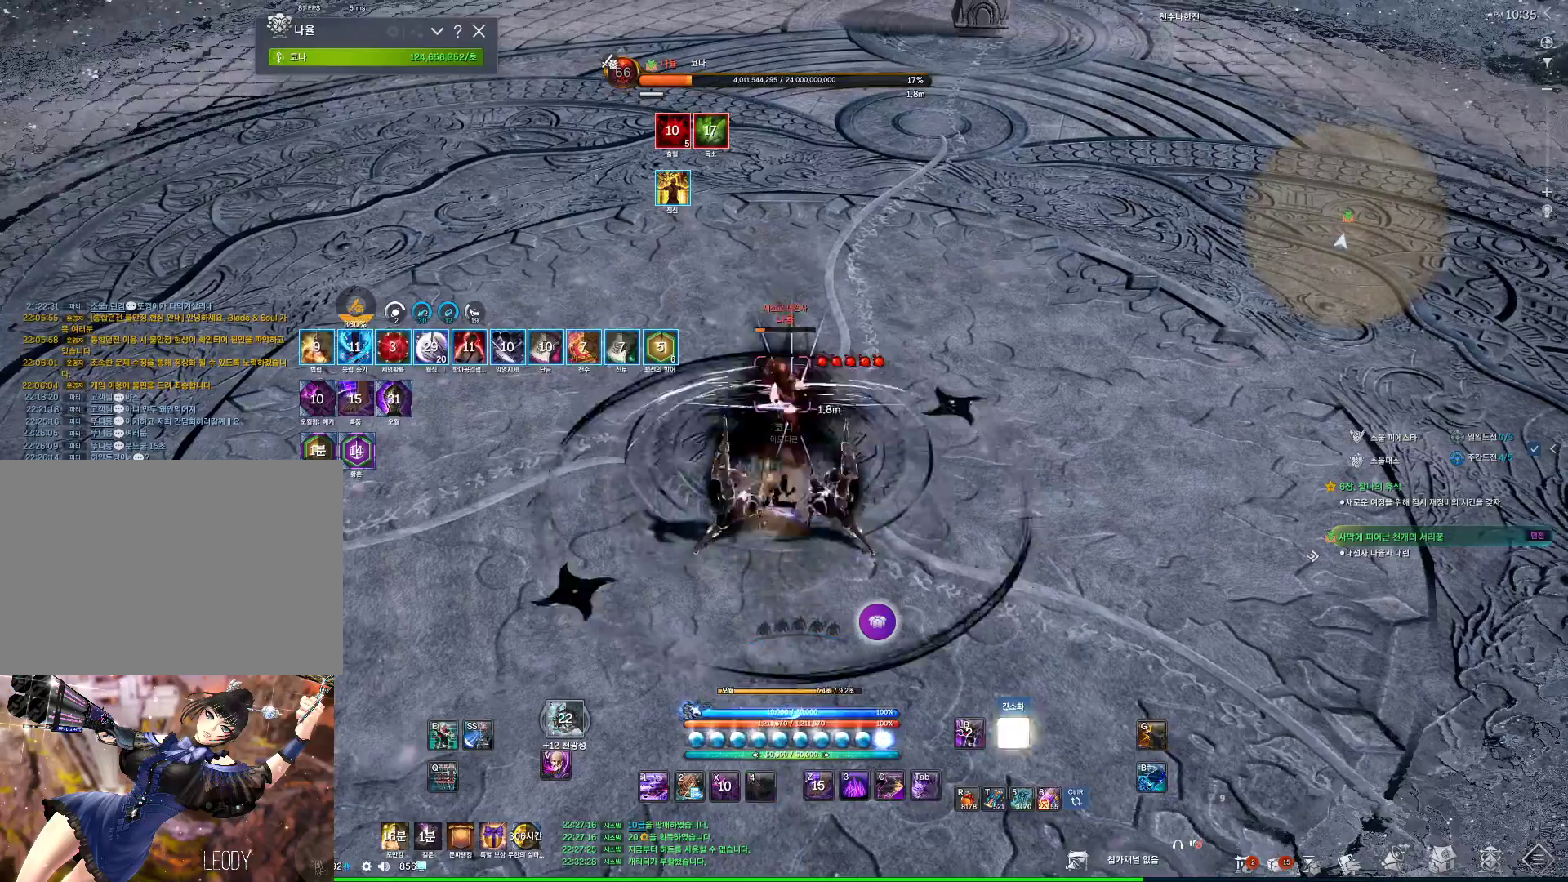
{"keys": ["3"], "mouse": [], "events": [[134, "3", "down"], [234, "3", "up"], [267, "3", "down"], [334, "3", "up"], [367, "4", "down"], [400, "3", "down"], [400, "4", "up"]]}
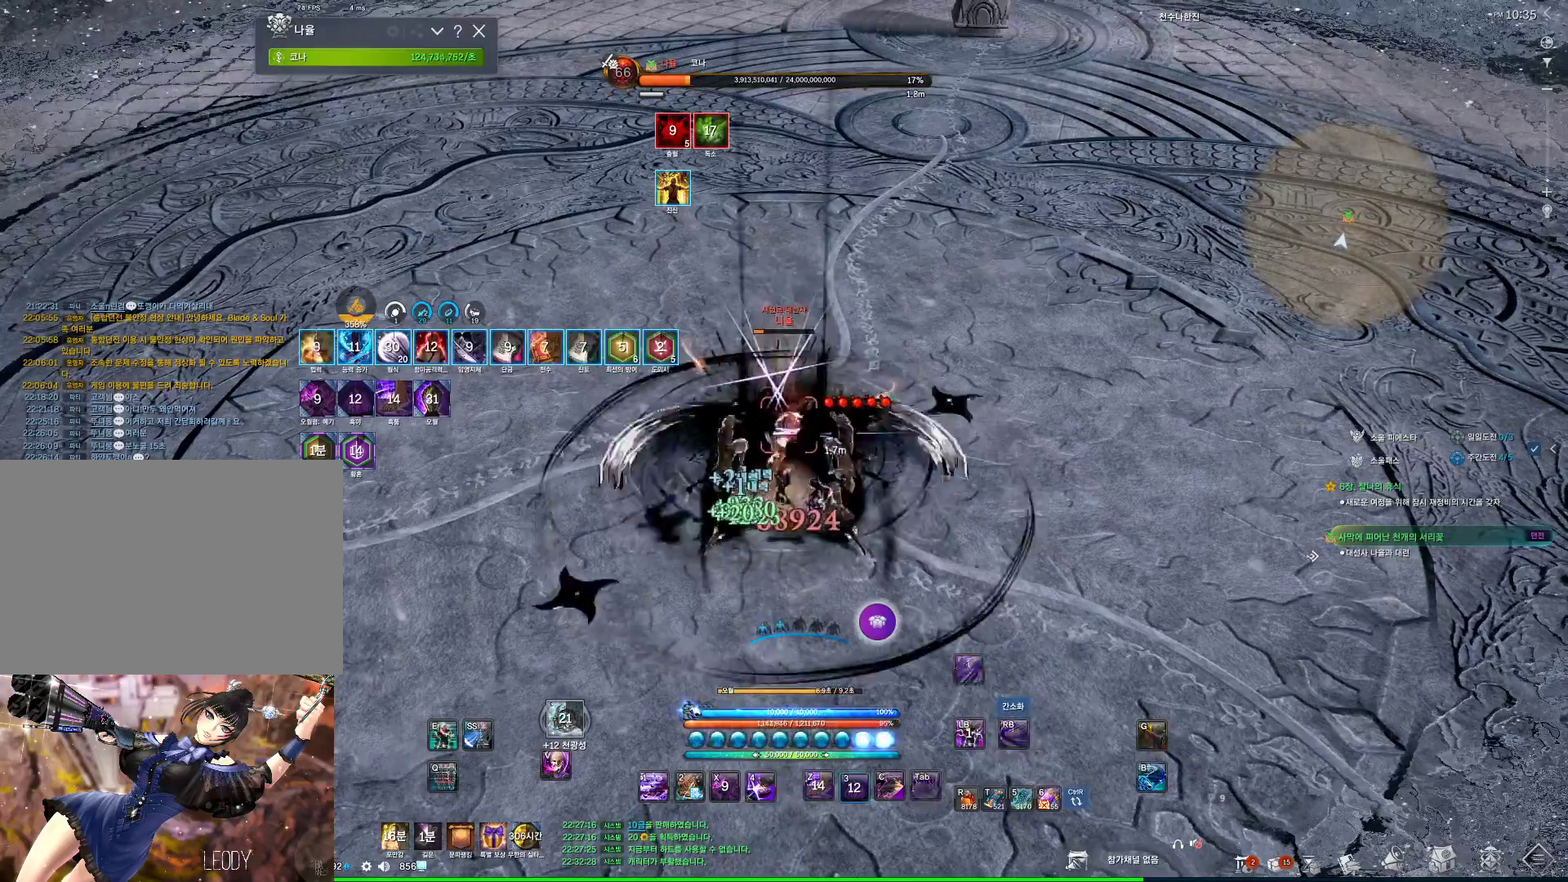
{"keys": [], "mouse": [], "events": [[67, "3", "up"]]}
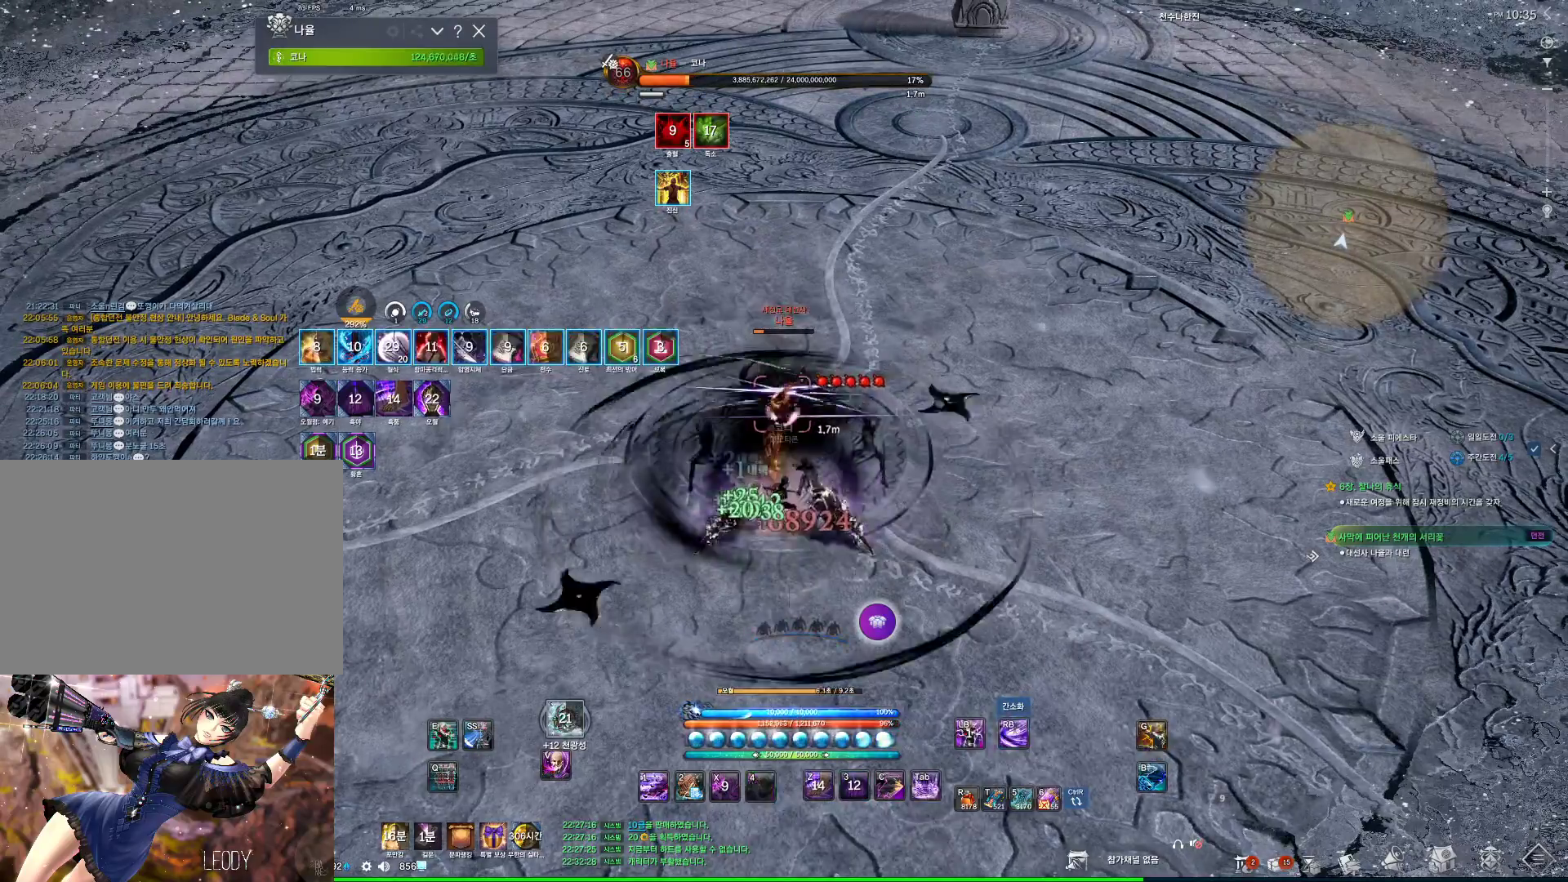
{"keys": [], "mouse": [], "events": [[434, "4", "down"], [500, "4", "up"]]}
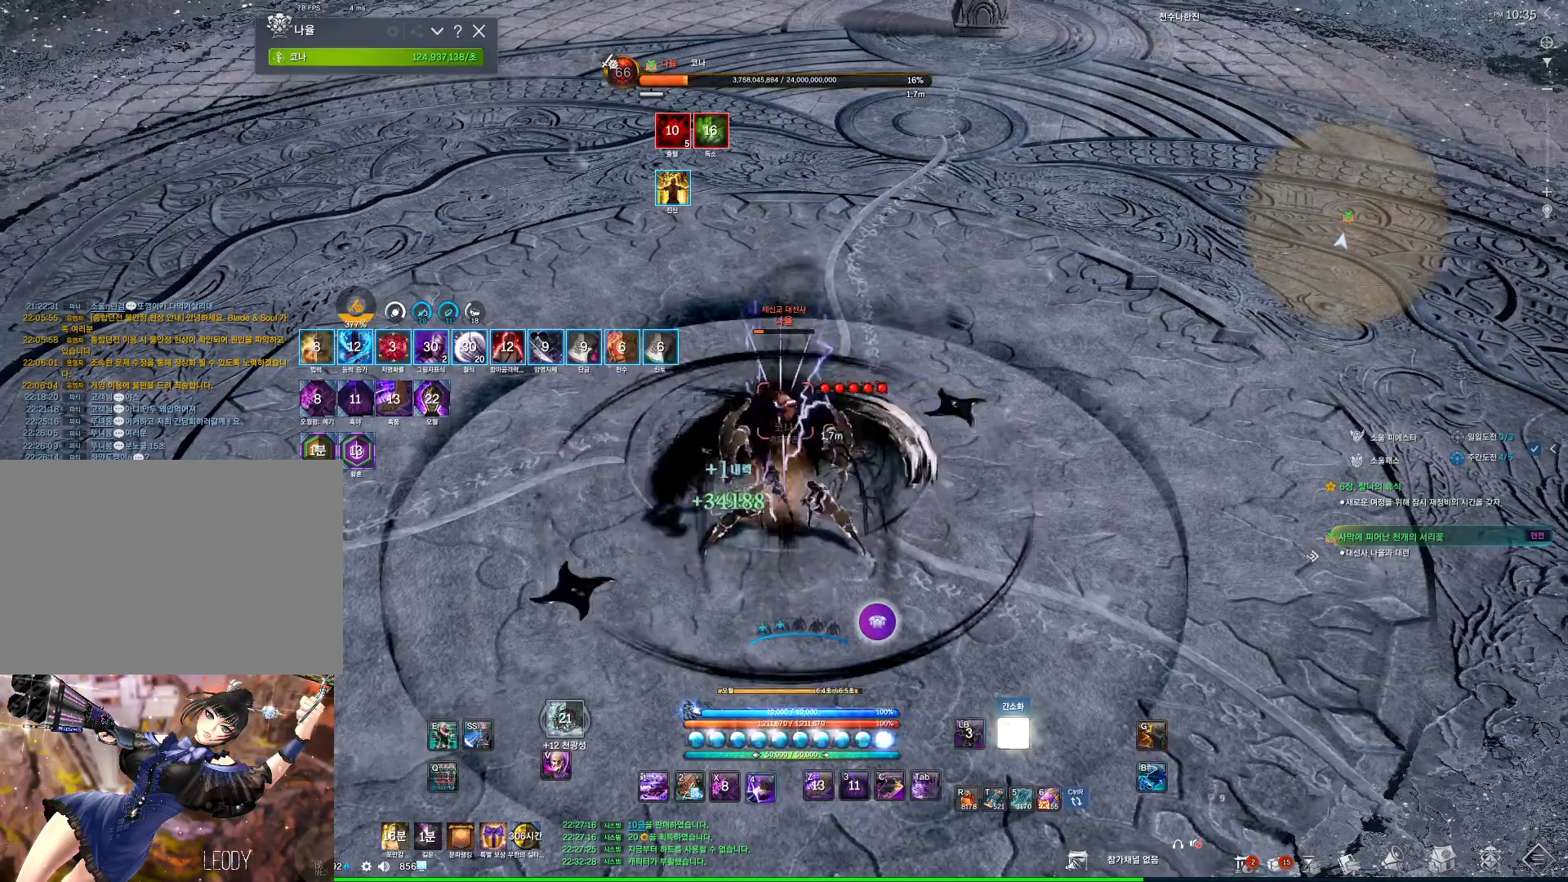
{"keys": [], "mouse": [], "events": []}
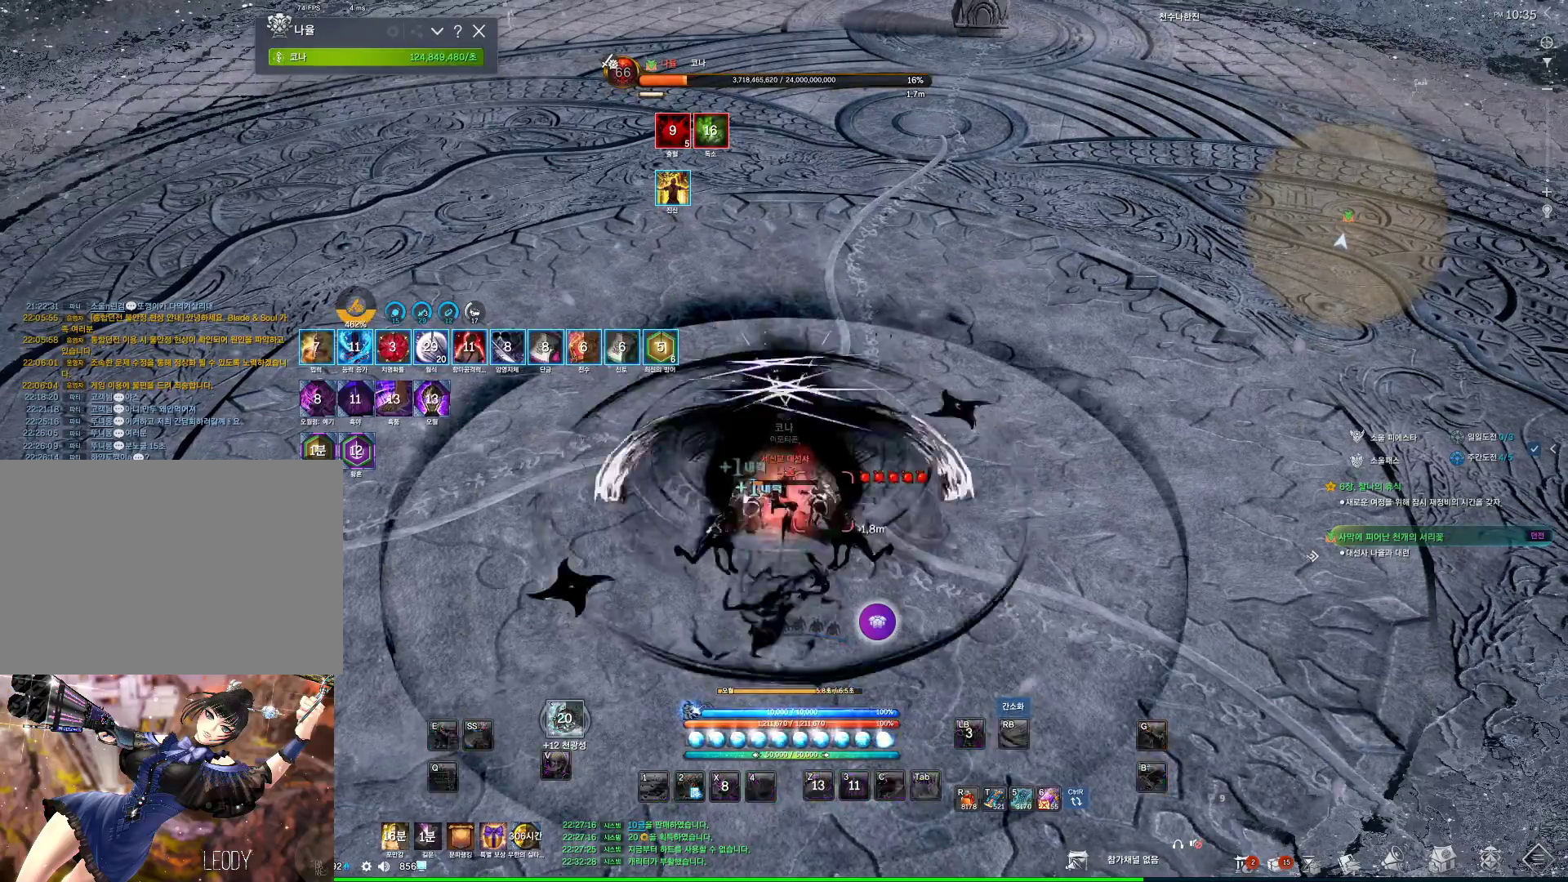
{"keys": ["v"], "mouse": [], "events": [[67, "c", "down"], [100, "c", "up"], [200, "c", "down"], [234, "c", "up"], [467, "v", "down"]]}
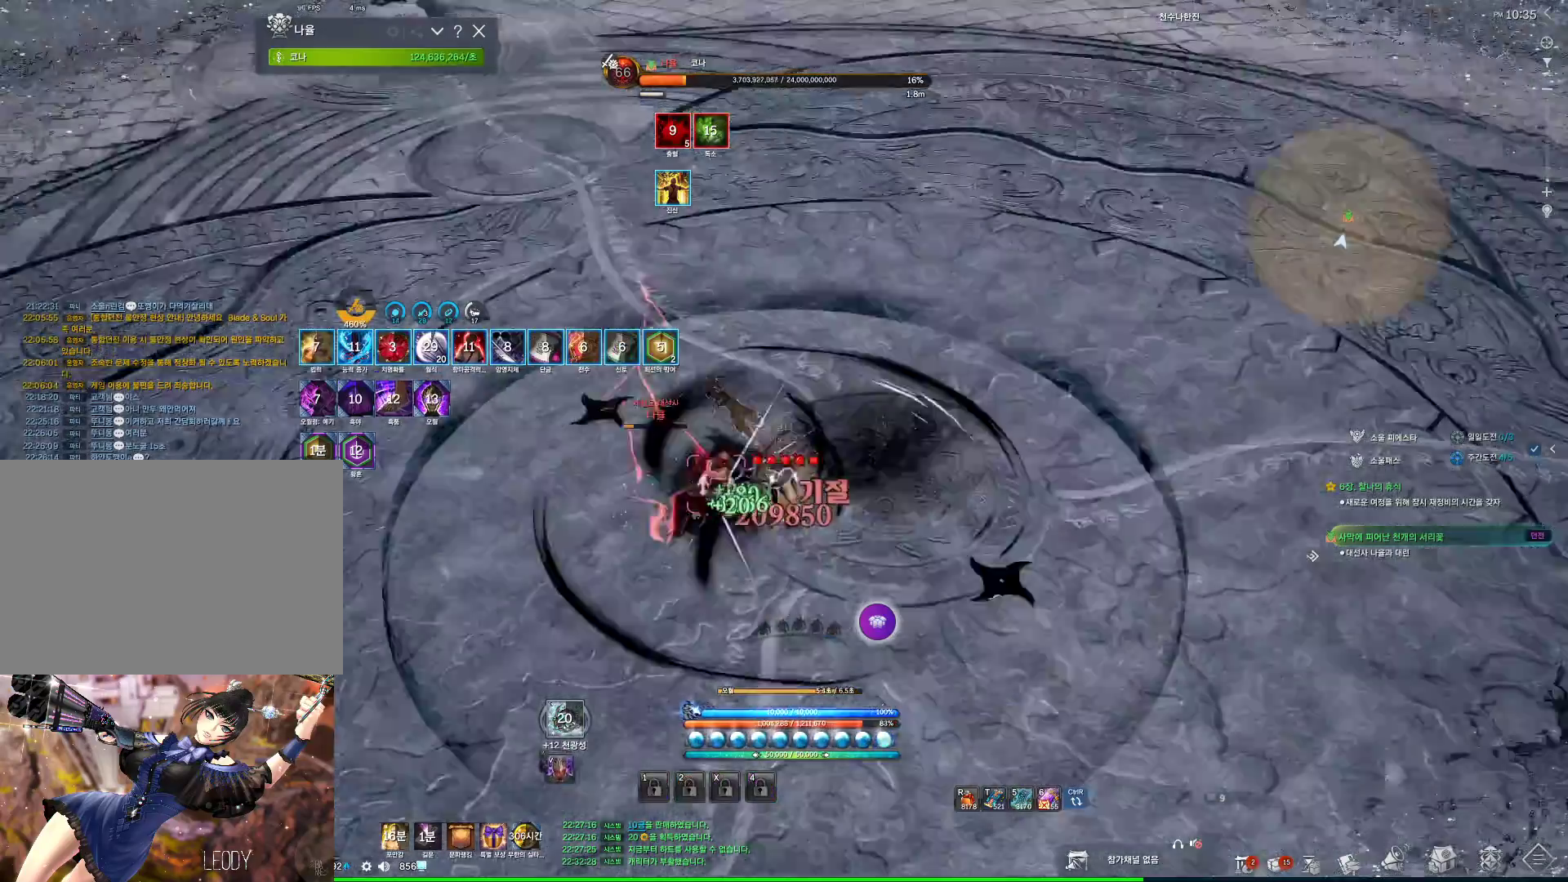
{"keys": [], "mouse": [], "events": [[134, "v", "up"]]}
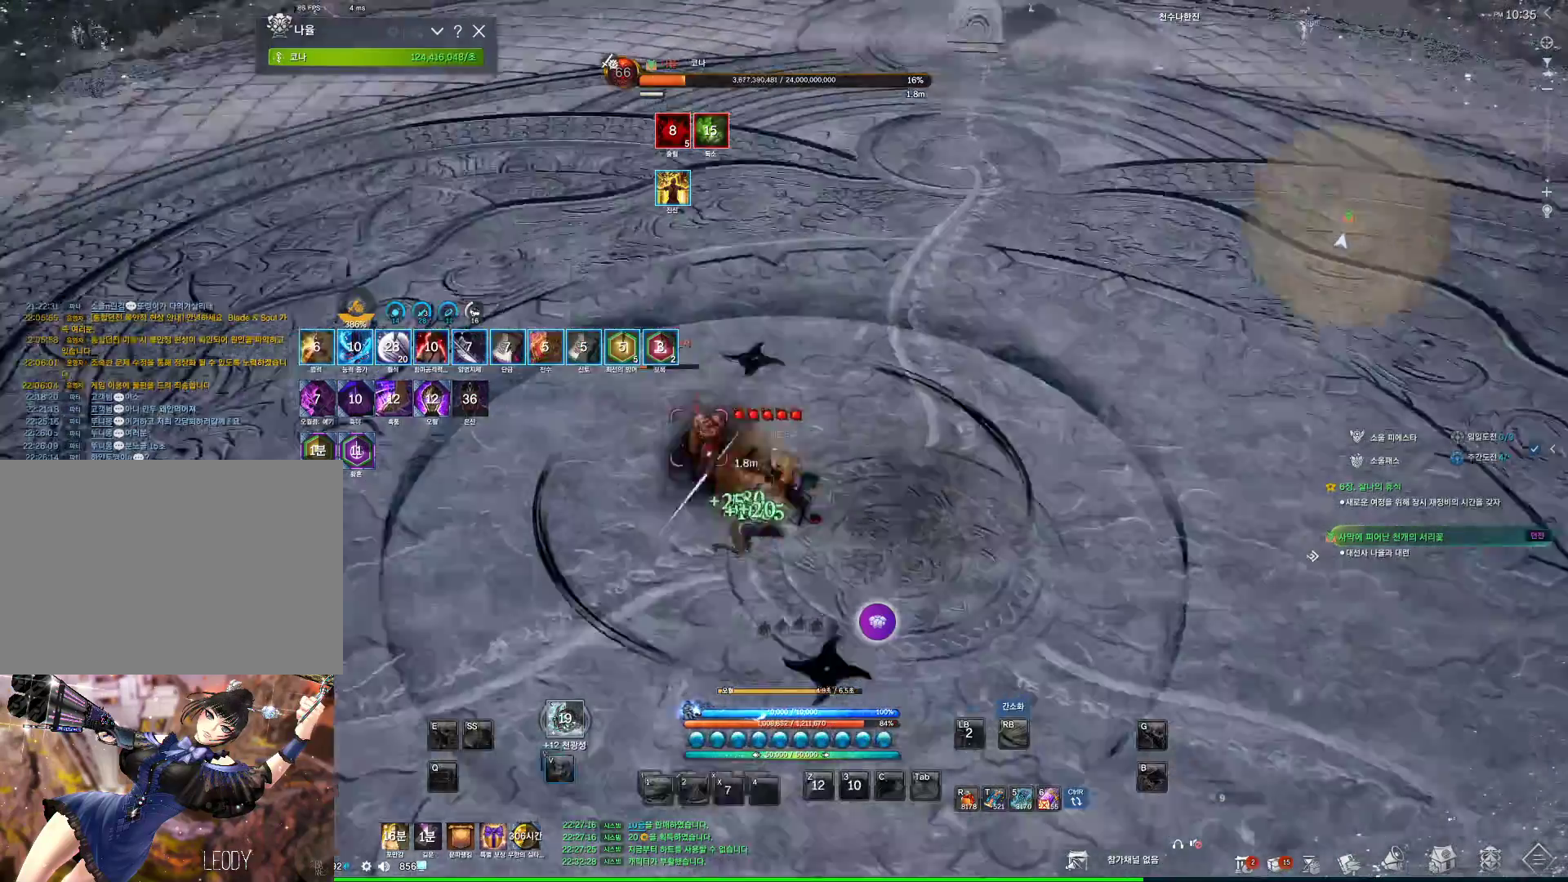
{"keys": [], "mouse": [], "events": [[367, "f", "down"], [467, "f", "up"]]}
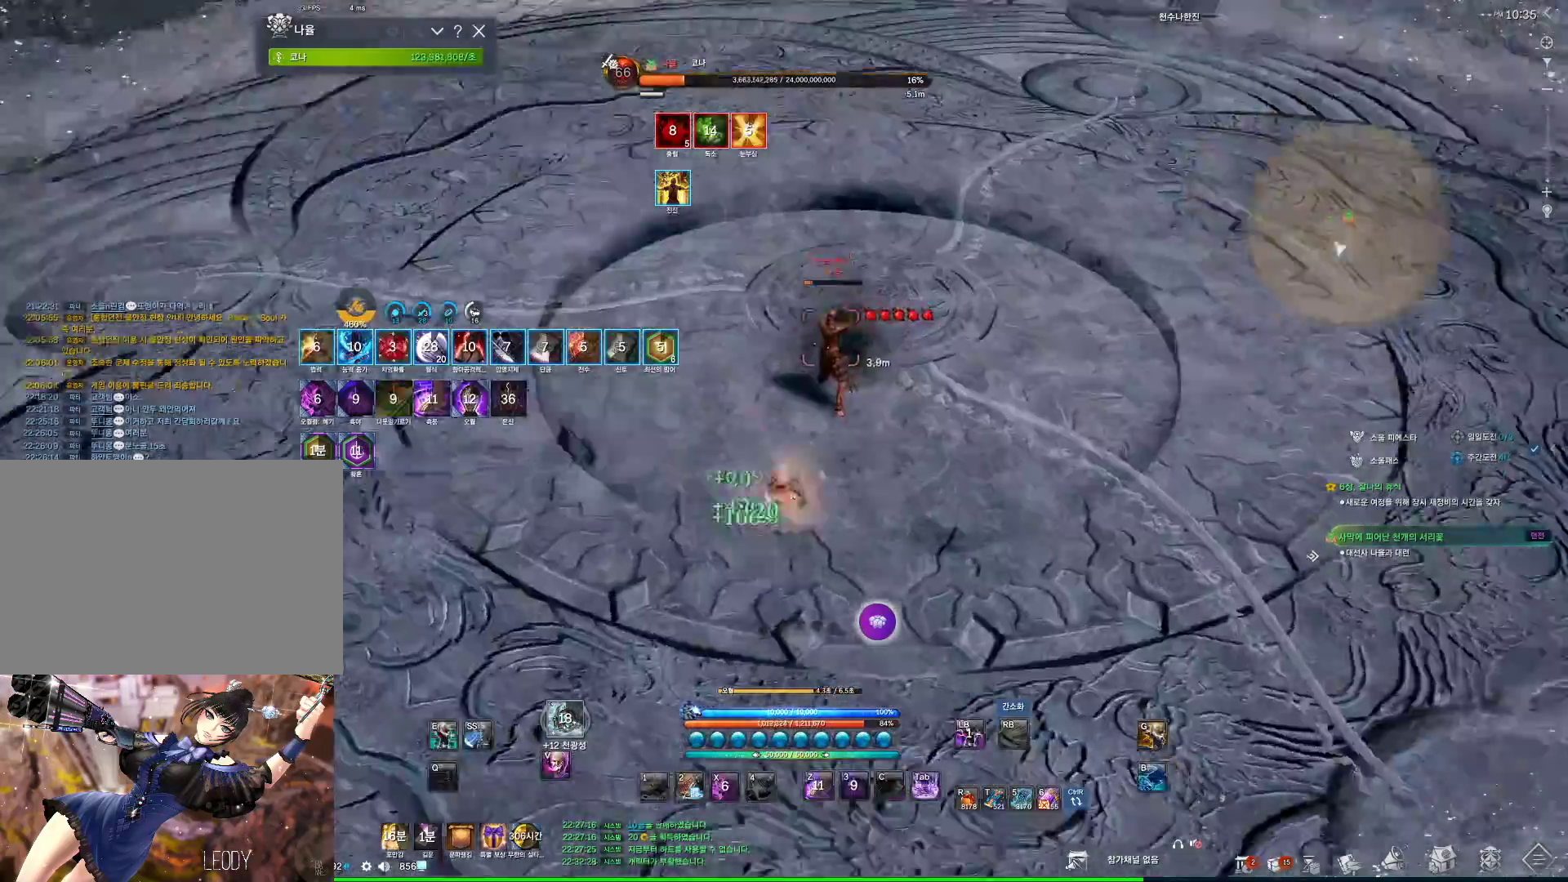
{"keys": [], "mouse": [], "events": [[200, "2", "down"], [234, "2", "up"]]}
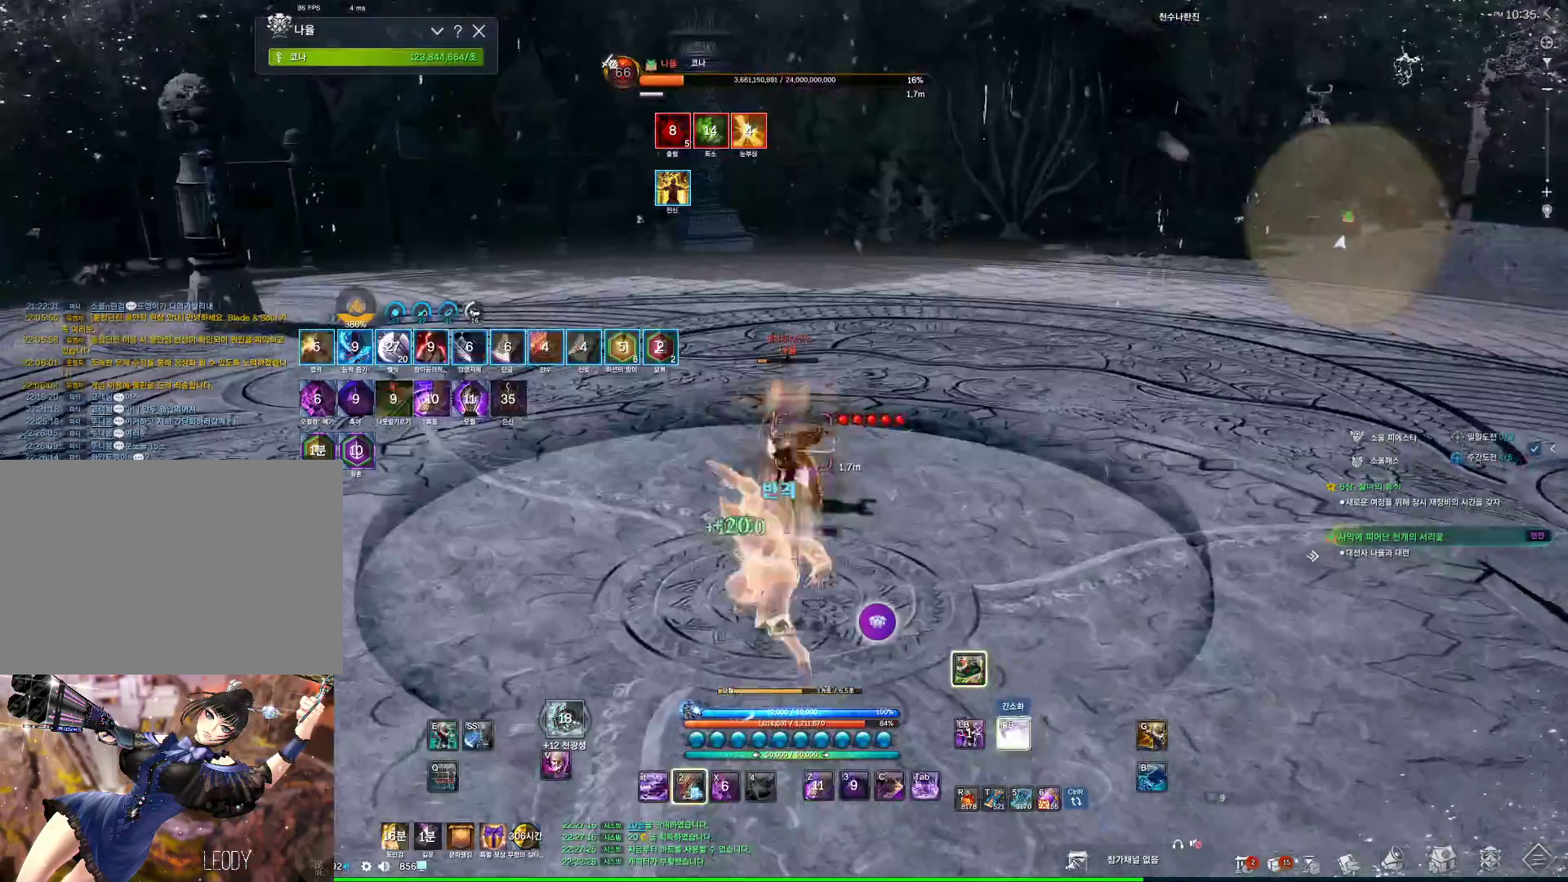
{"keys": ["w"], "mouse": [], "events": [[400, "w", "down"]]}
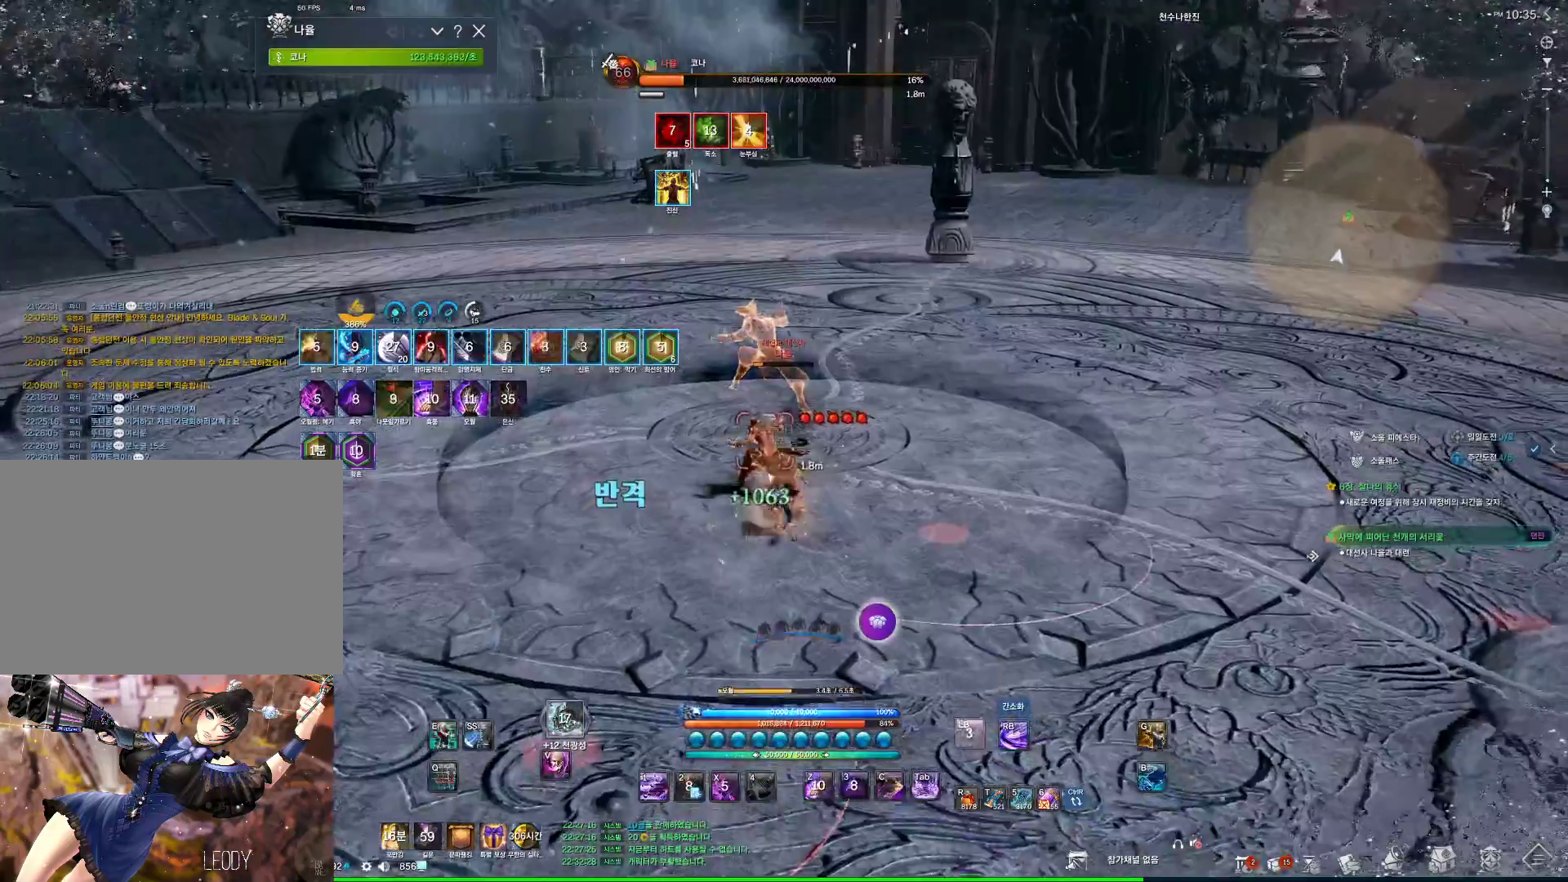
{"keys": ["a", "w"], "mouse": [], "events": [[100, "a", "down"], [334, "4", "down"], [367, "4", "up"]]}
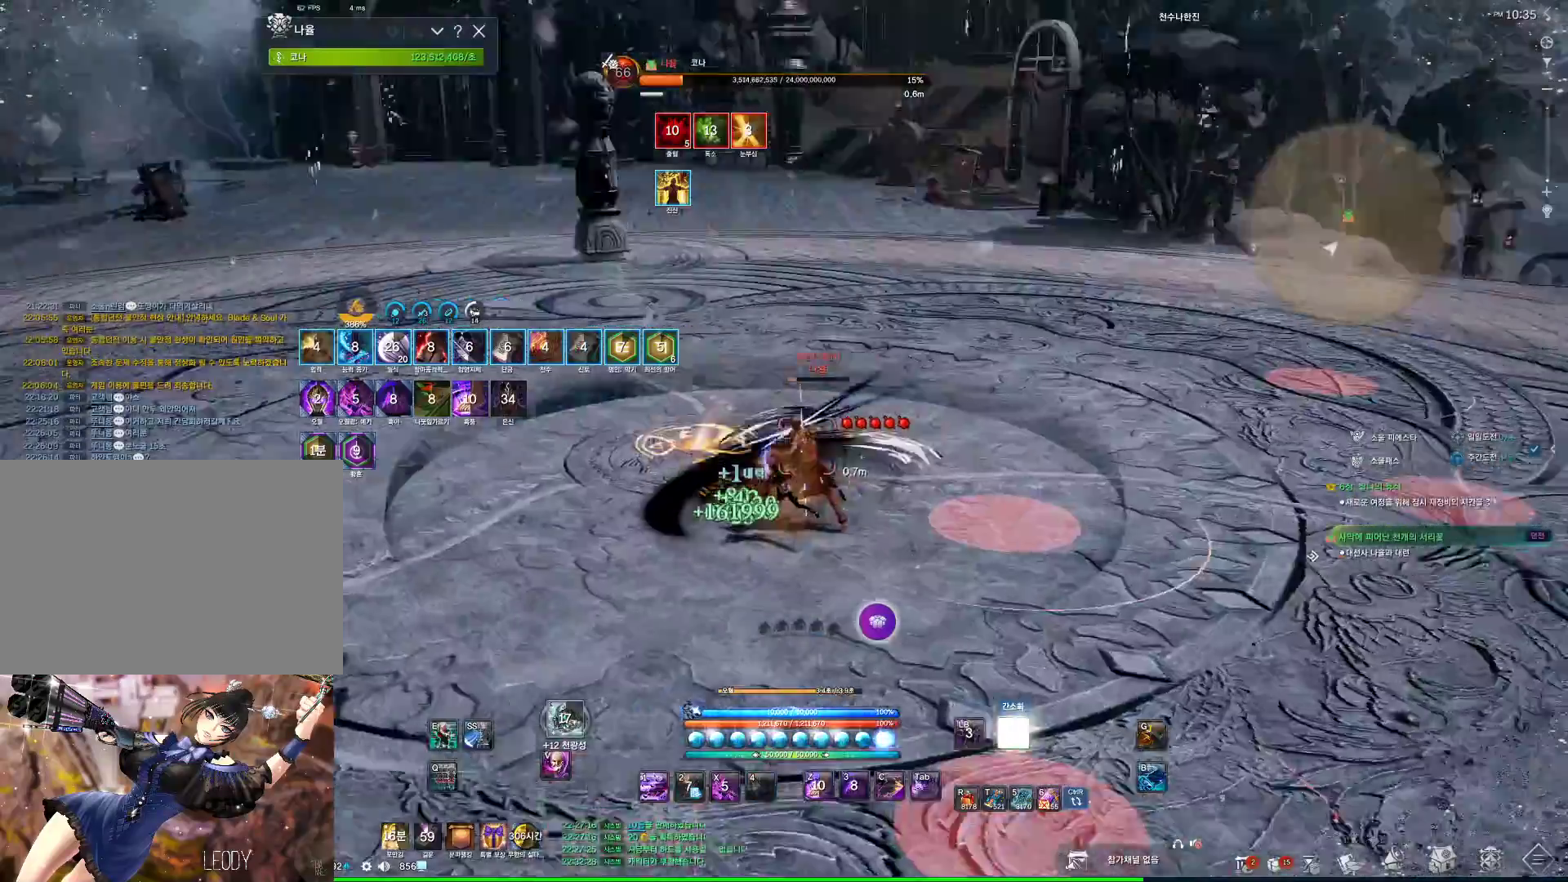
{"keys": ["a"], "mouse": [], "events": [[200, "w", "up"], [234, "f", "down"], [300, "f", "up"]]}
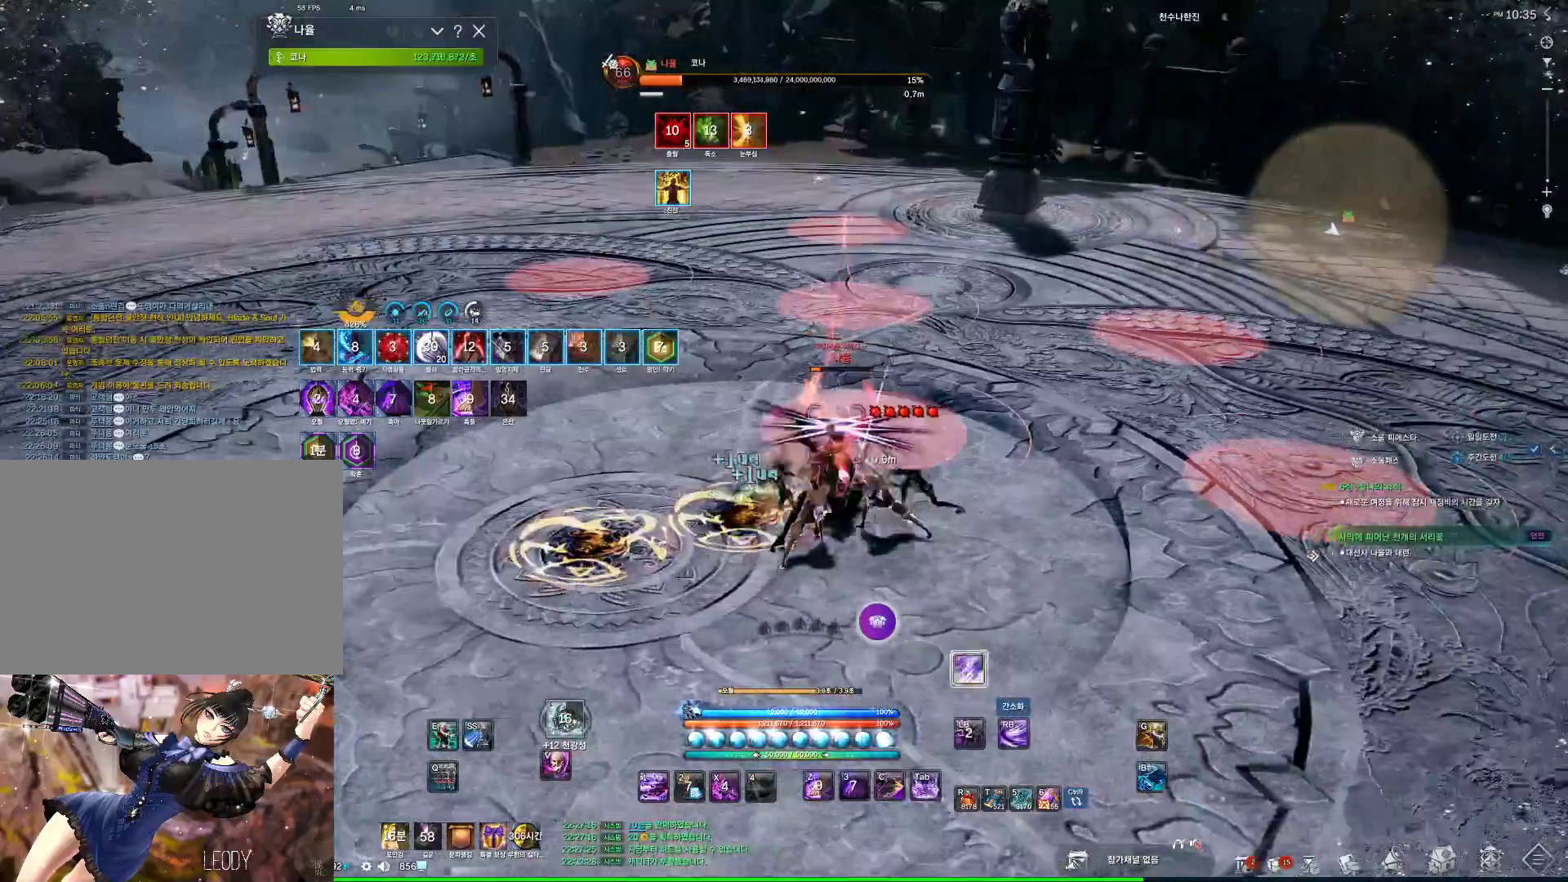
{"keys": ["s"], "mouse": [], "events": [[367, "a", "up"], [367, "s", "down"], [434, "4", "down"], [500, "4", "up"]]}
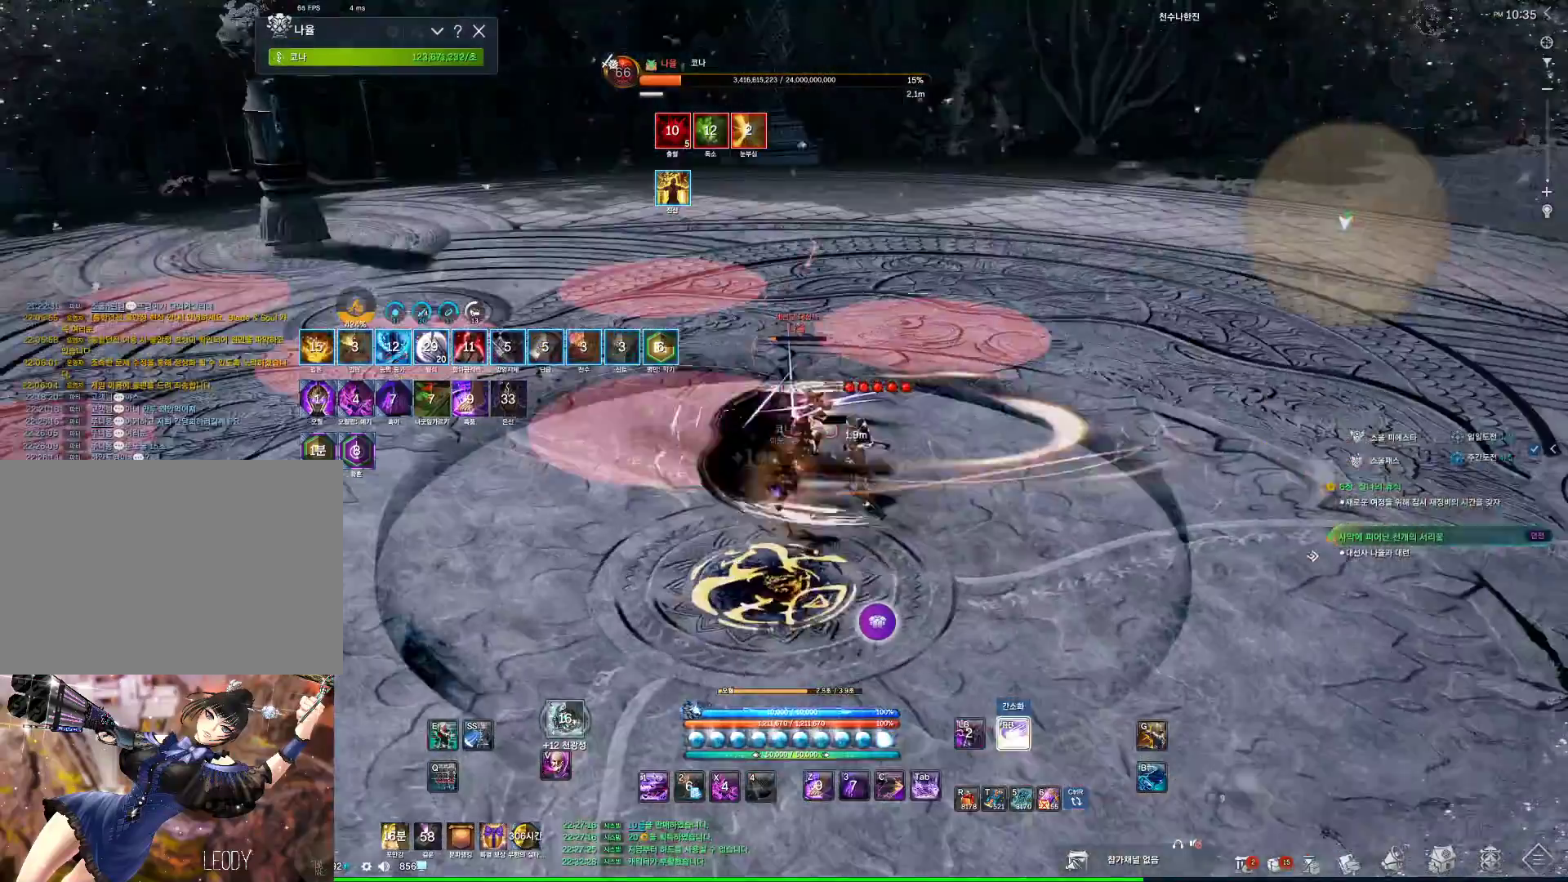
{"keys": ["w"], "mouse": [], "events": [[234, "f", "down"], [267, "f", "up"], [400, "s", "up"], [500, "w", "down"]]}